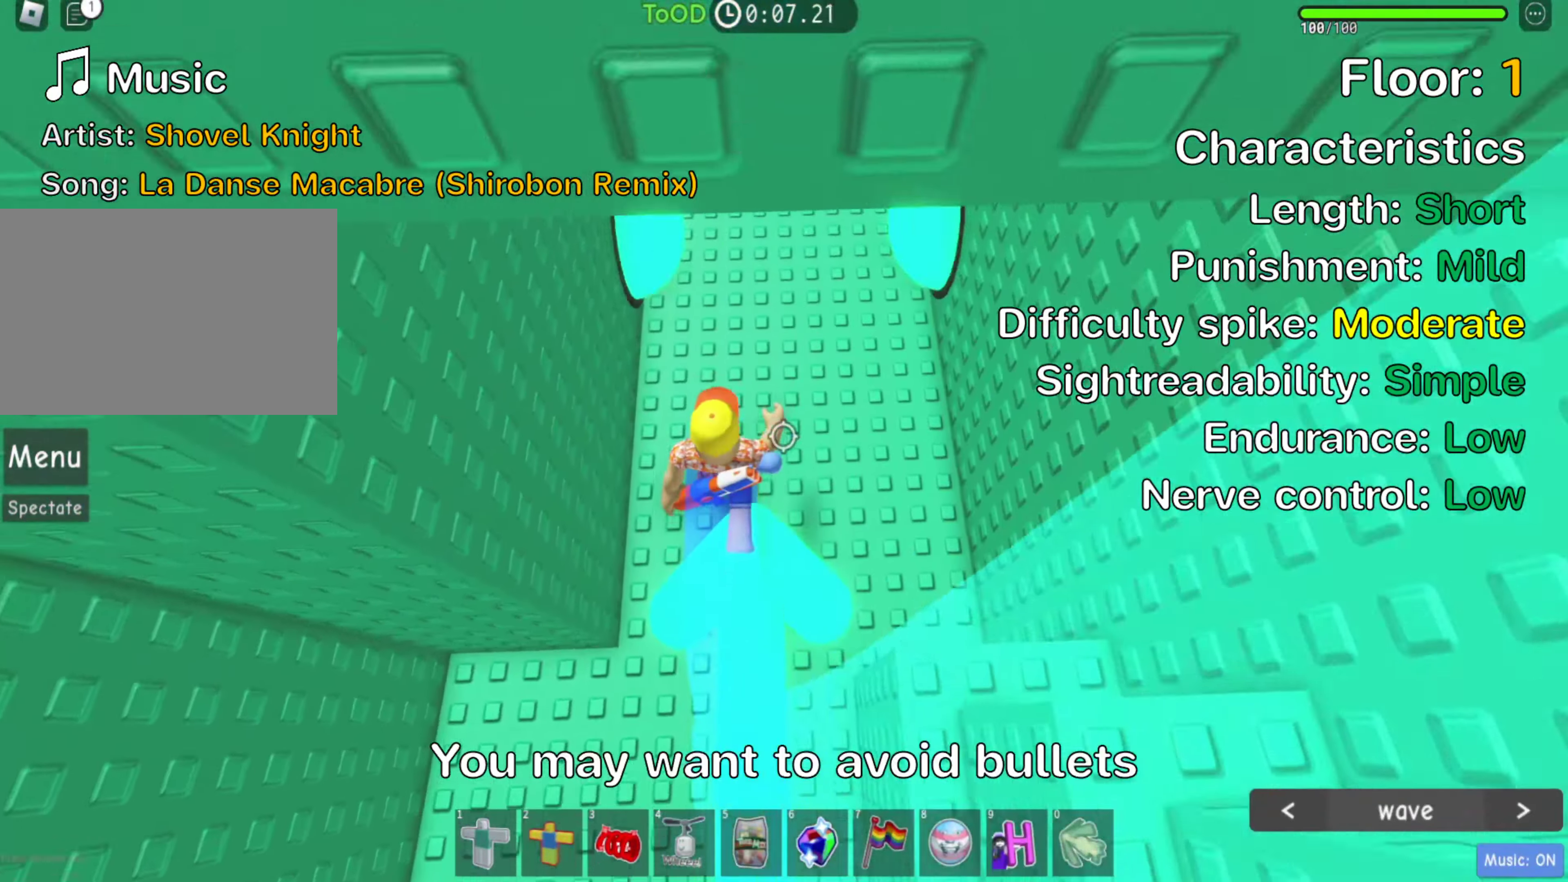
Gameplay with keyboard; each line is a JSON object with the keys held at the frame after it. "events" lists presses ("down") and releases ("up") of ".", "a", "comma", "ctrl", "d", "e", "f", "s", "shift", "space", "tab" and "w" between this image and that frame as [ms after this image, input, new state], when the widget could be followed in between. No other keys are recorded. Mouse input is not recorded.
{"keys": ["w"], "events": [[16, "space", "down"], [216, "space", "up"]]}
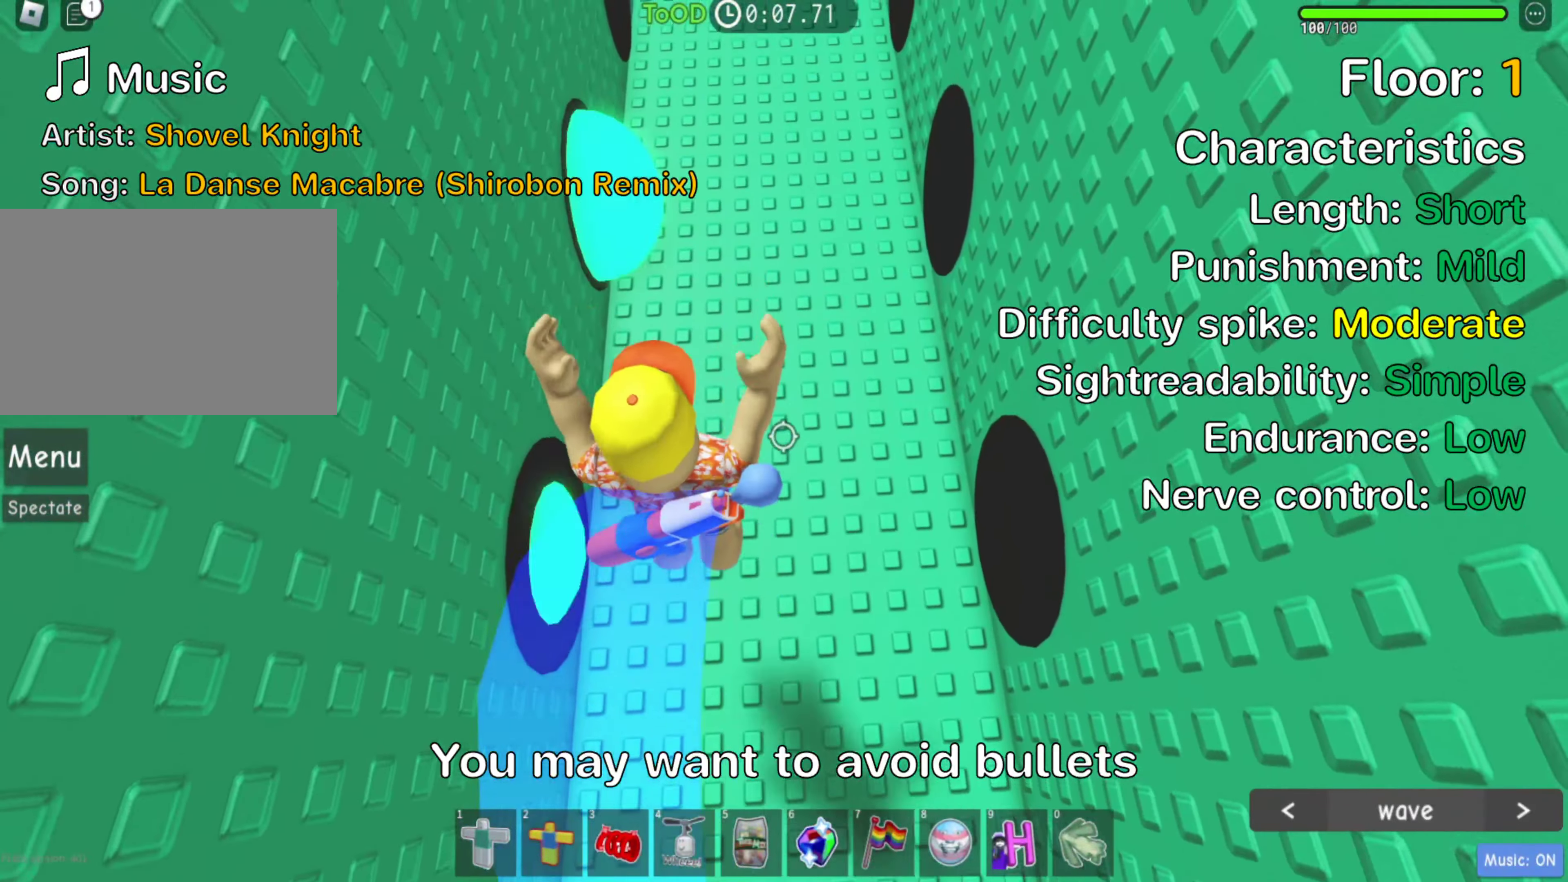
{"keys": ["w"], "events": [[350, "space", "down"], [483, "space", "up"]]}
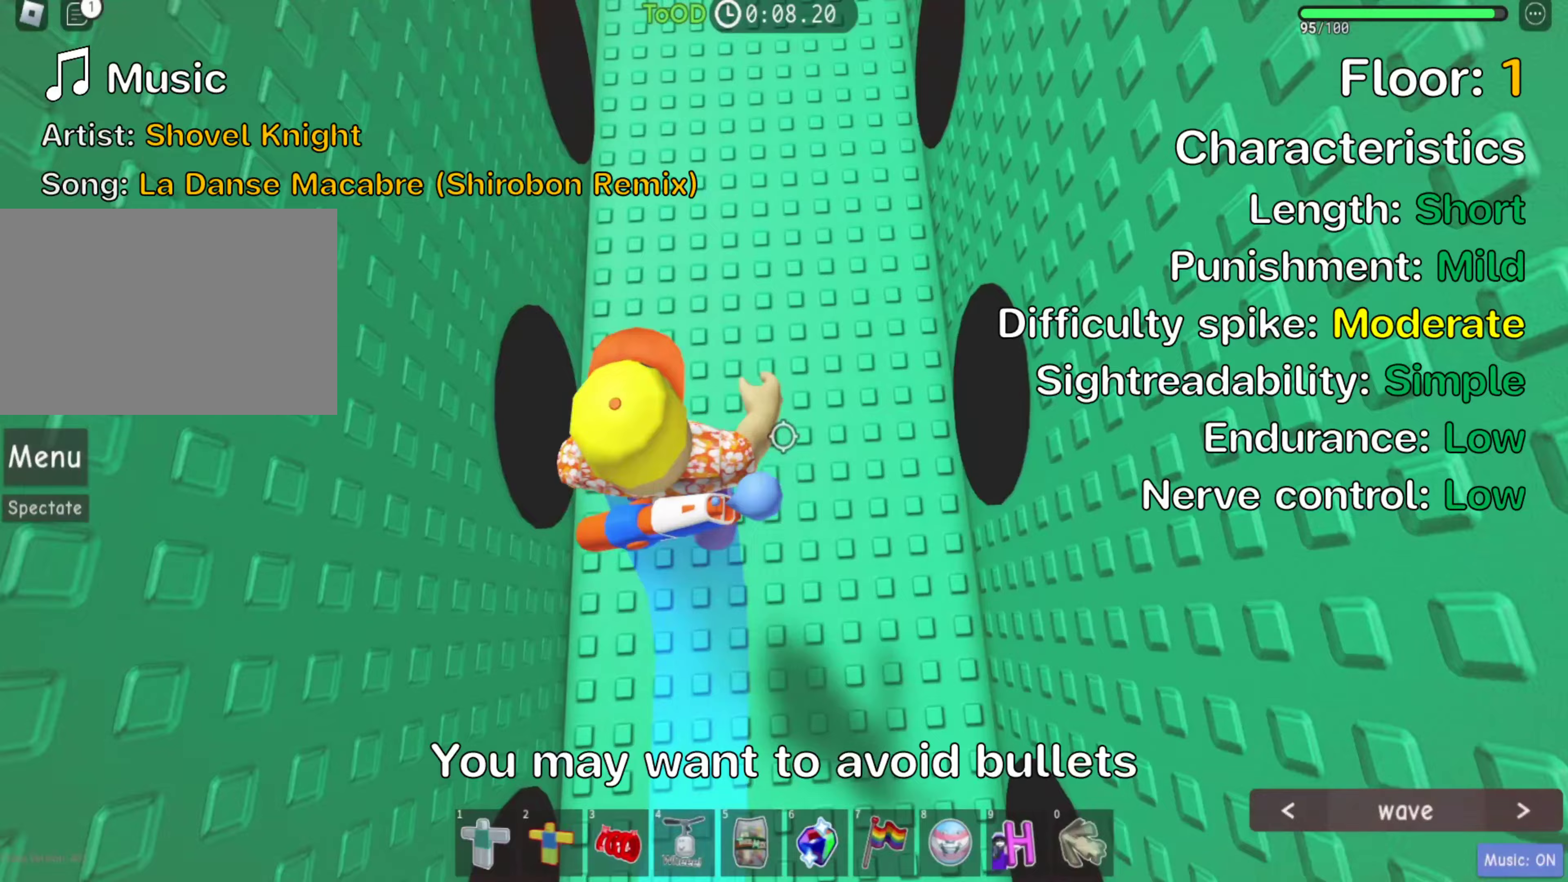
{"keys": ["space", "w"], "events": [[500, "space", "down"]]}
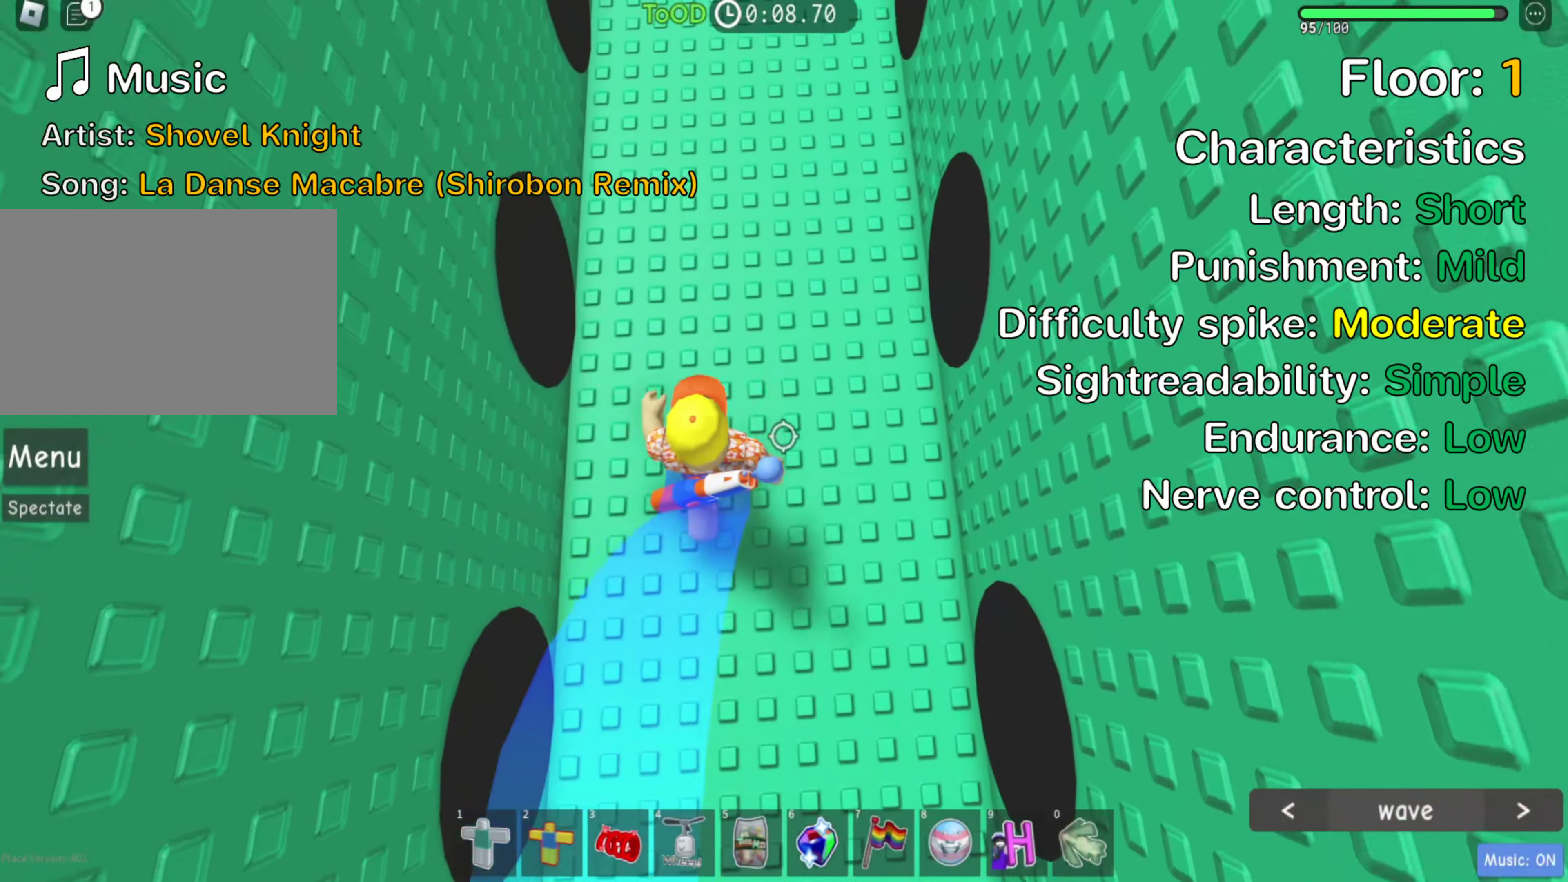
{"keys": ["w"], "events": [[150, "space", "up"]]}
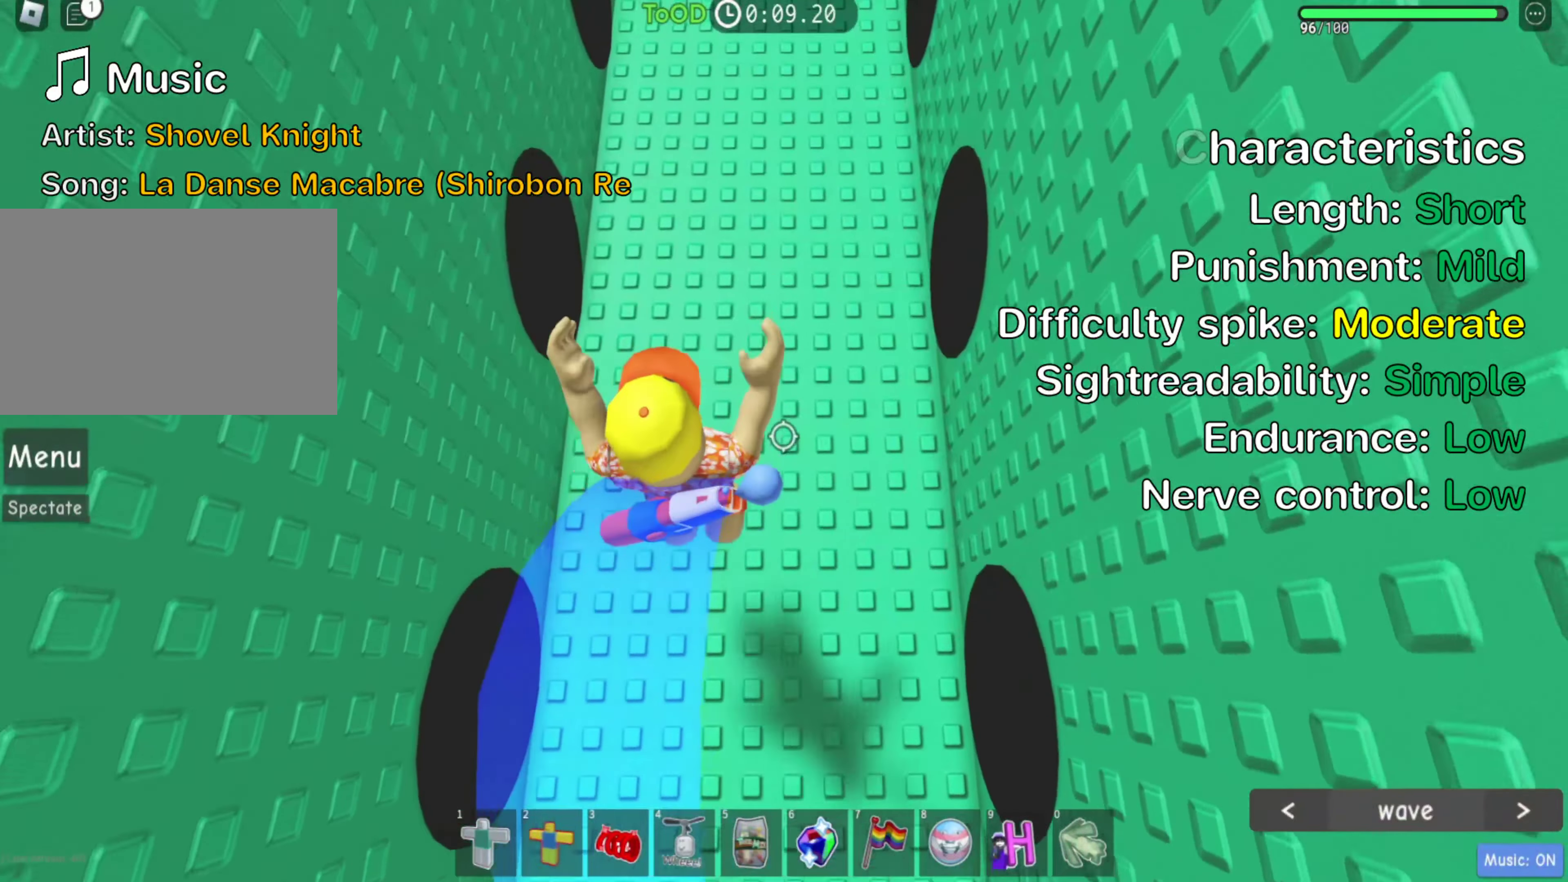
{"keys": ["w"], "events": [[133, "space", "down"], [283, "space", "up"]]}
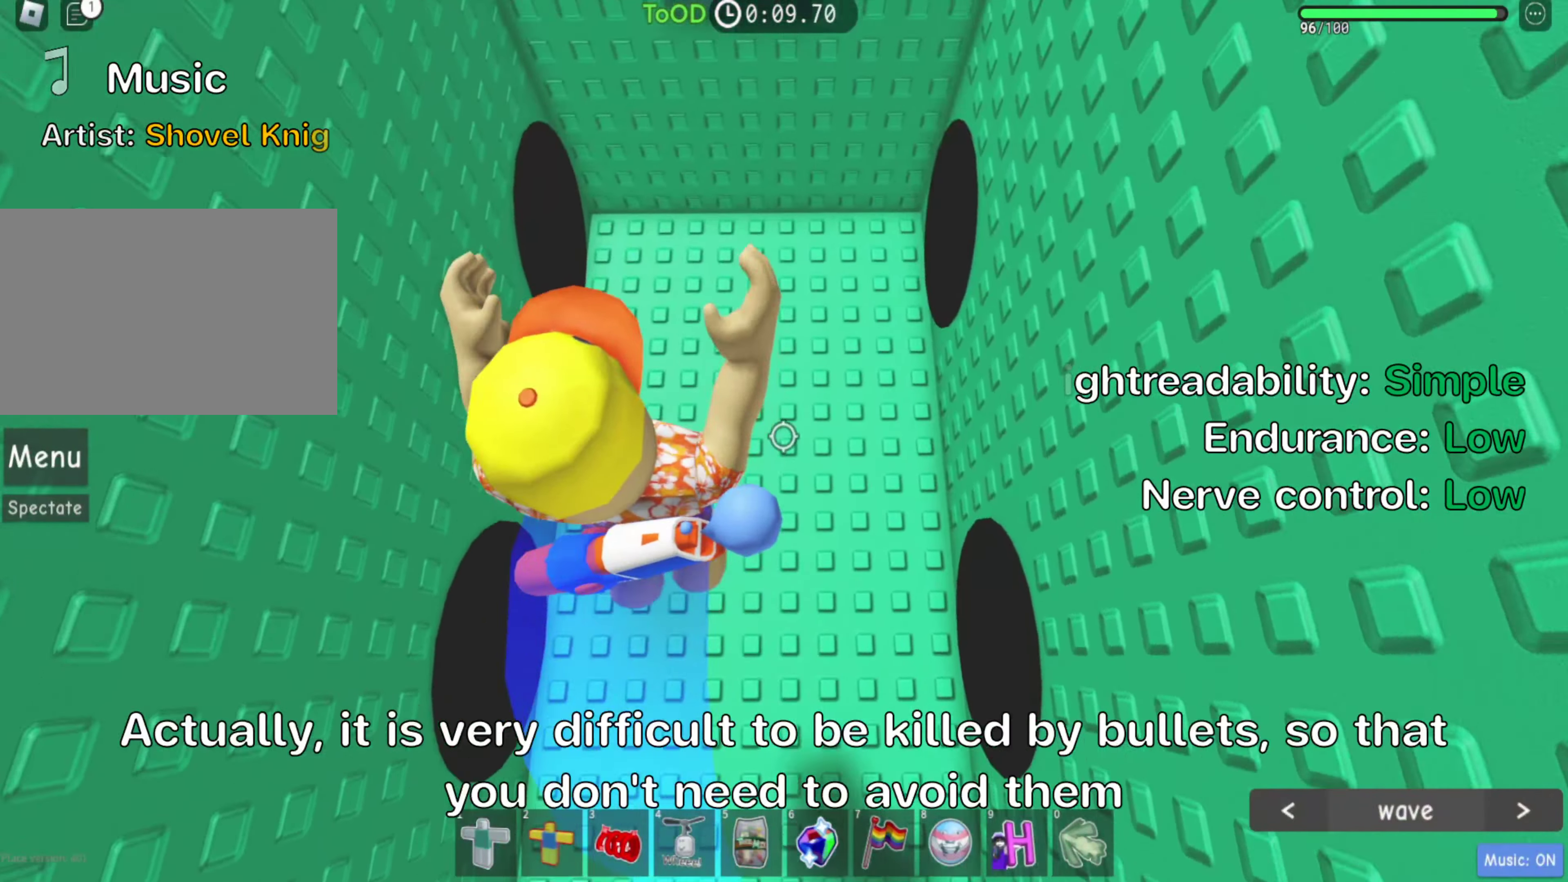
{"keys": ["w"], "events": [[17, "shift", "down"], [167, "shift", "up"], [250, "space", "down"], [383, "space", "up"]]}
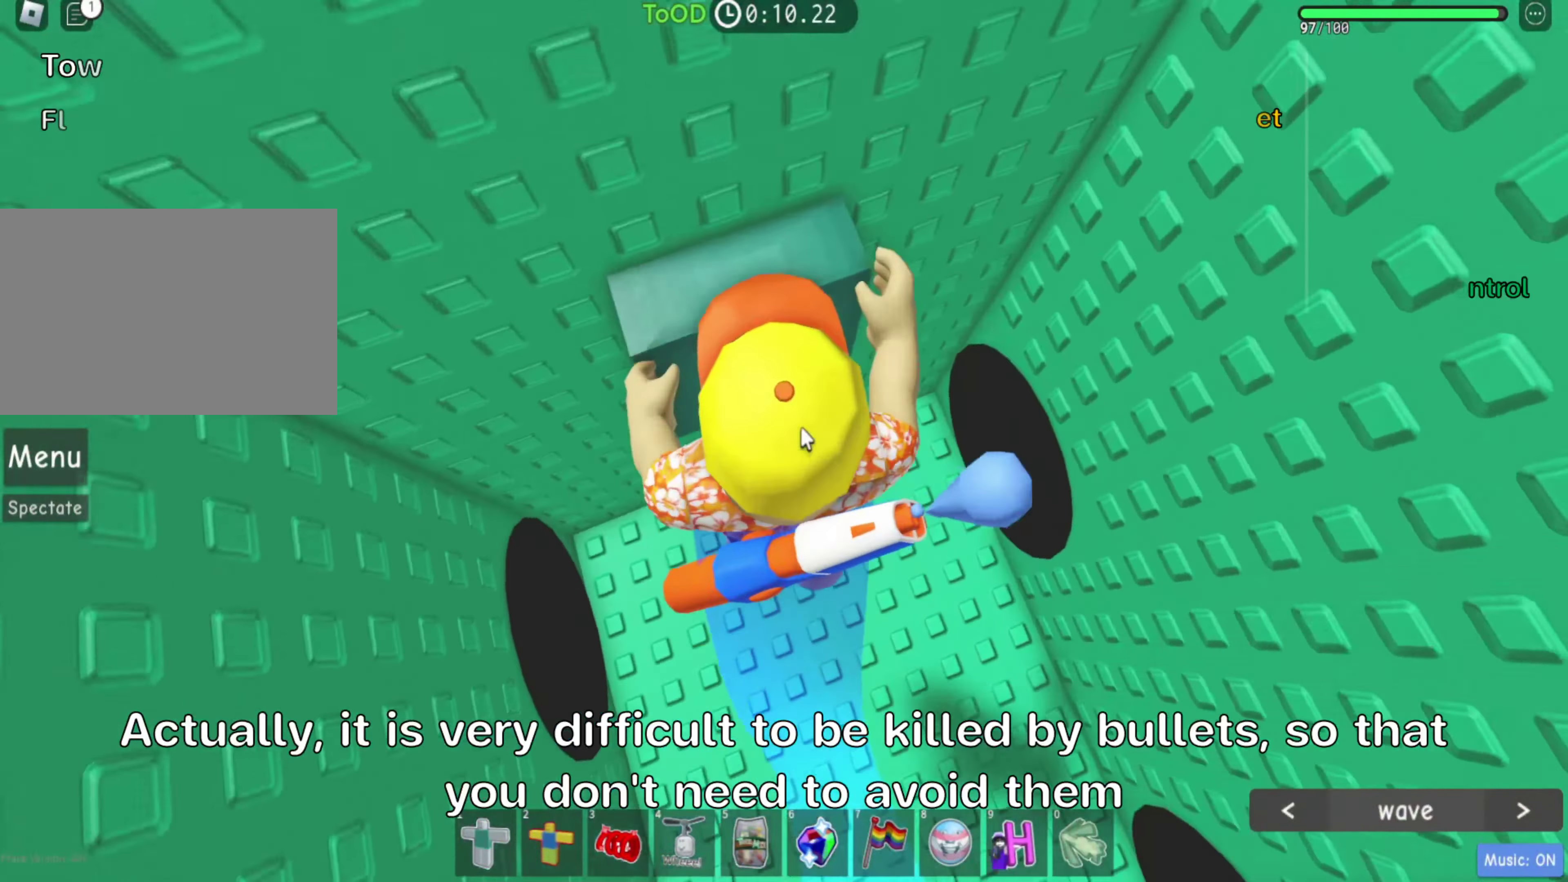
{"keys": ["d", "w"], "events": [[100, "d", "down"]]}
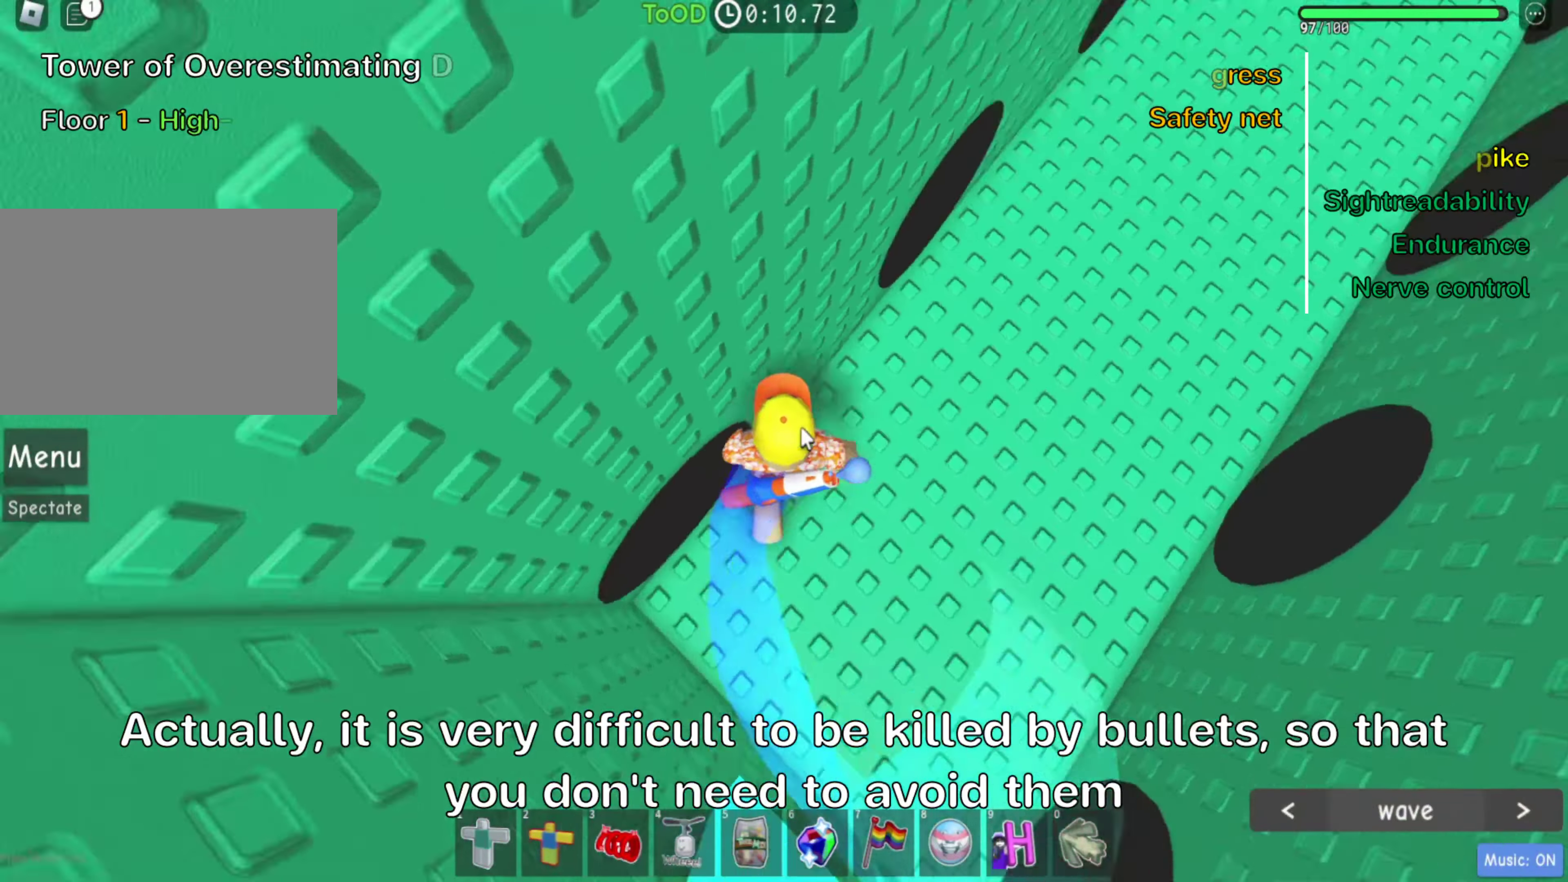
{"keys": ["w"], "events": [[150, "space", "down"], [317, "space", "up"], [433, "d", "up"]]}
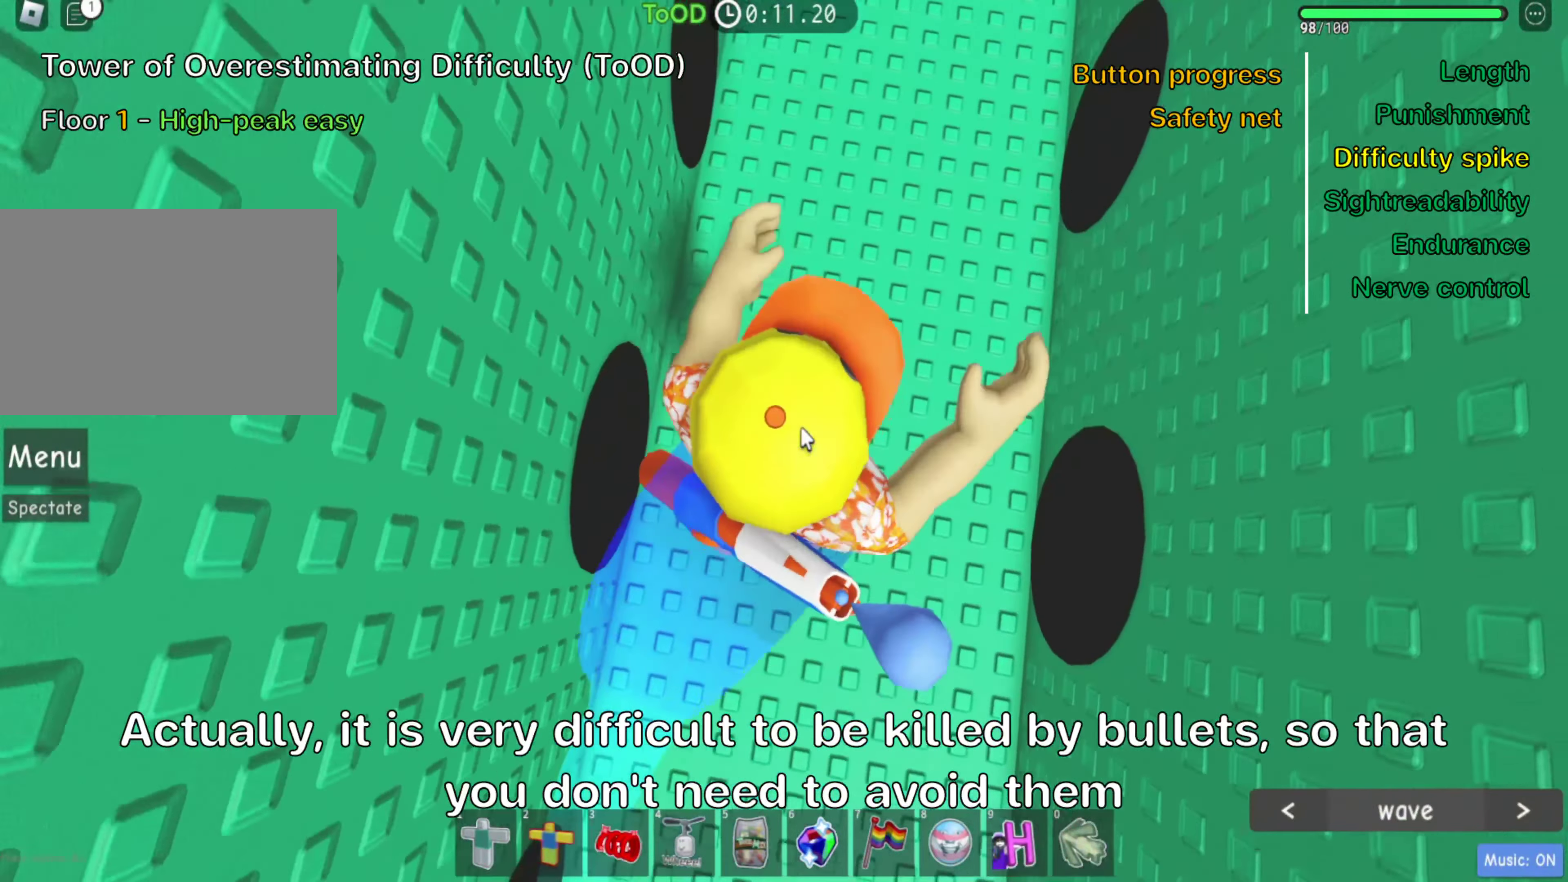
{"keys": ["w"], "events": [[300, "space", "down"], [450, "space", "up"]]}
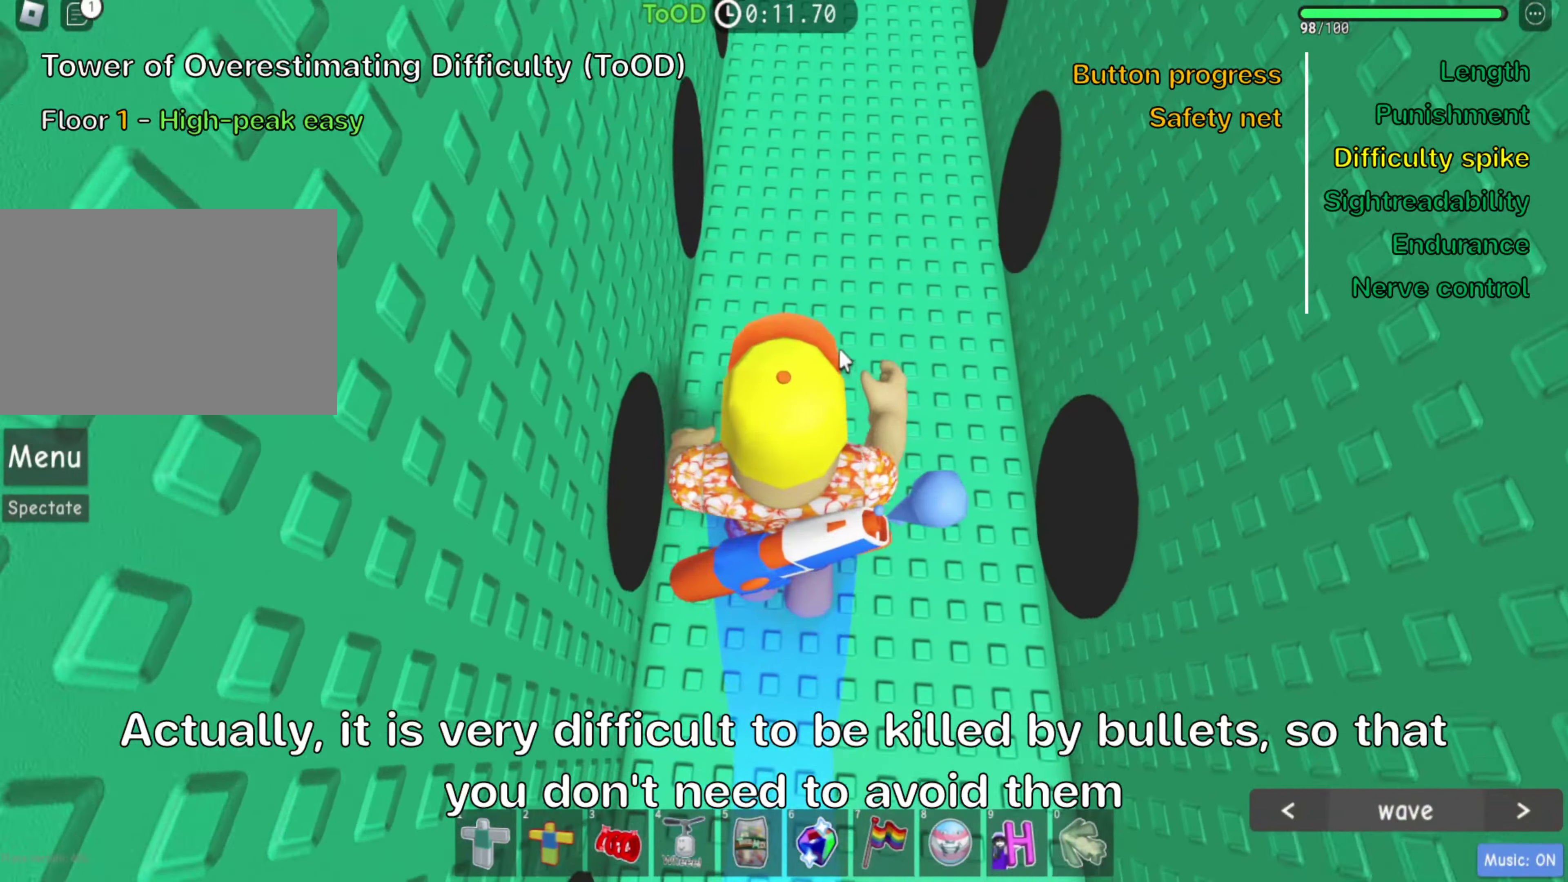
{"keys": ["space", "w"], "events": [[200, "d", "down"], [333, "d", "up"], [383, "space", "down"]]}
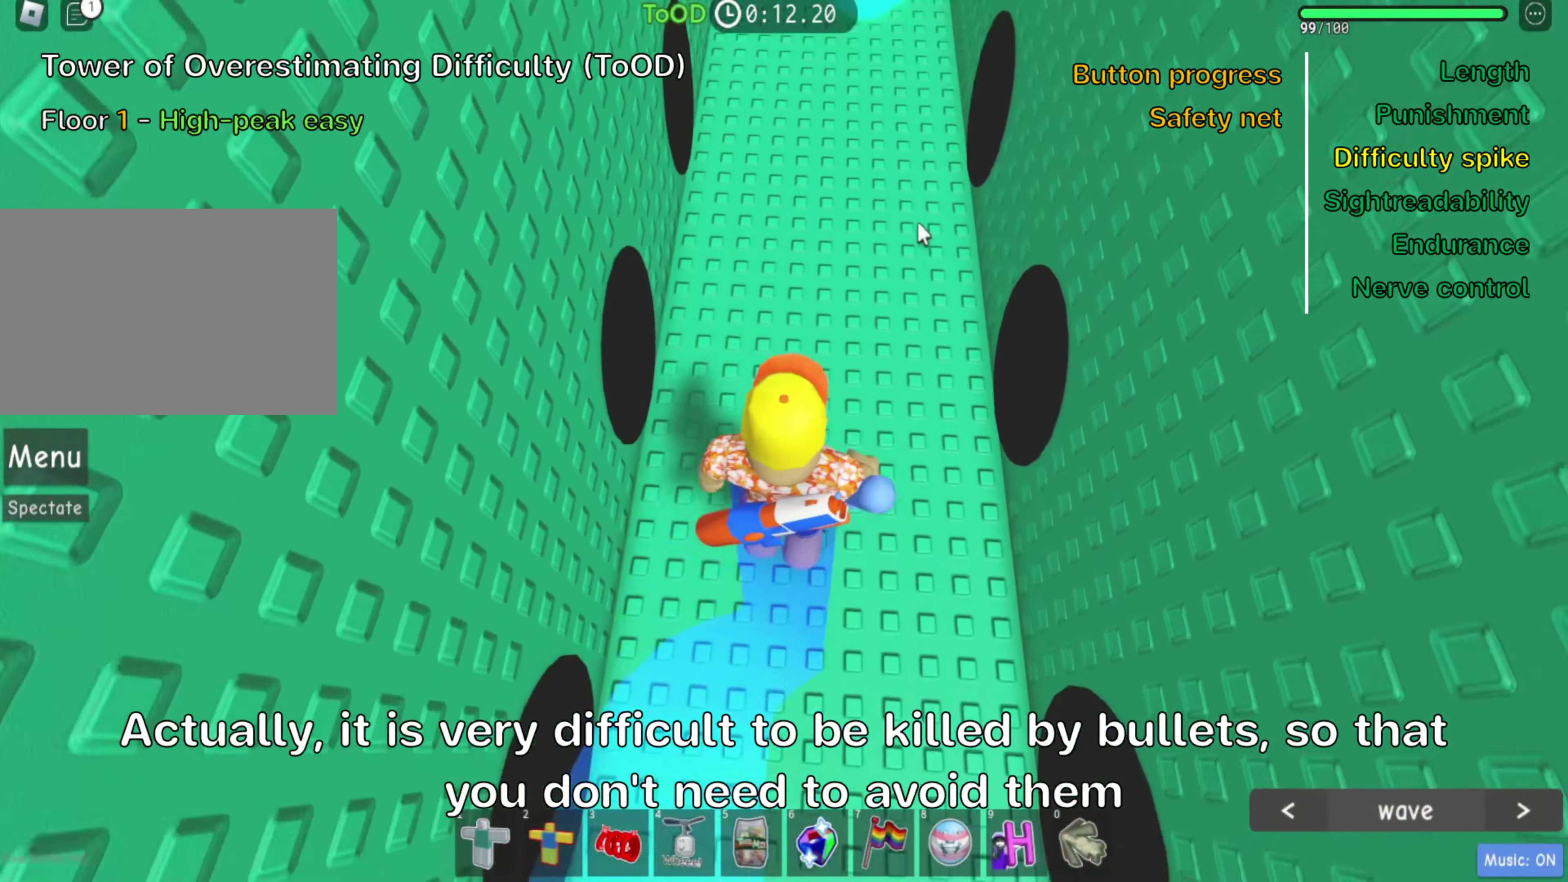
{"keys": ["space", "w"], "events": [[17, "space", "up"], [484, "space", "down"]]}
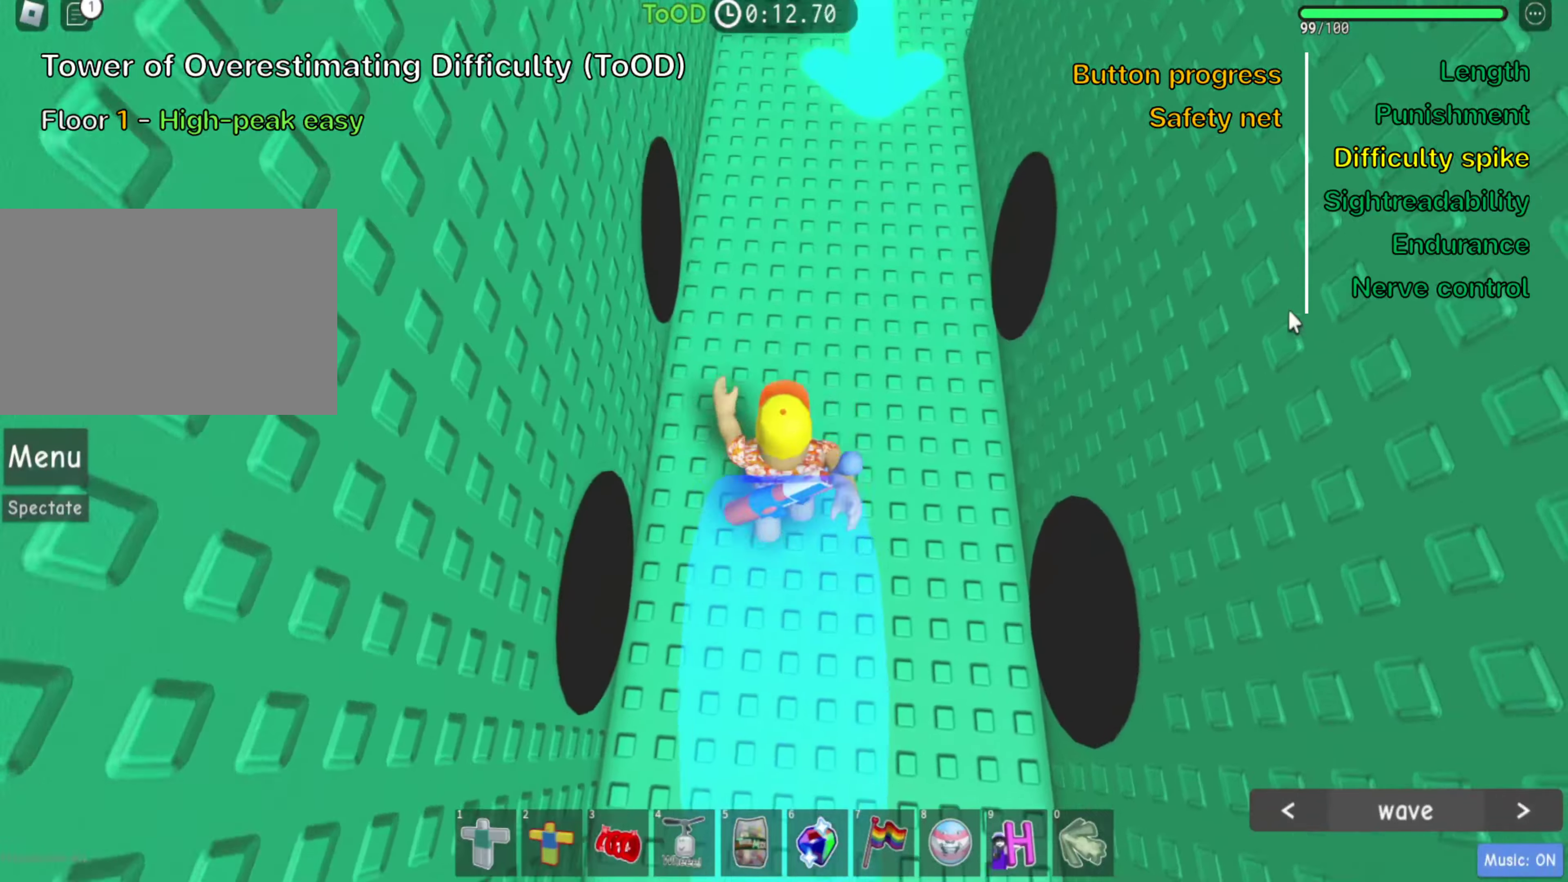
{"keys": ["shift", "w"], "events": [[134, "space", "up"], [500, "shift", "down"]]}
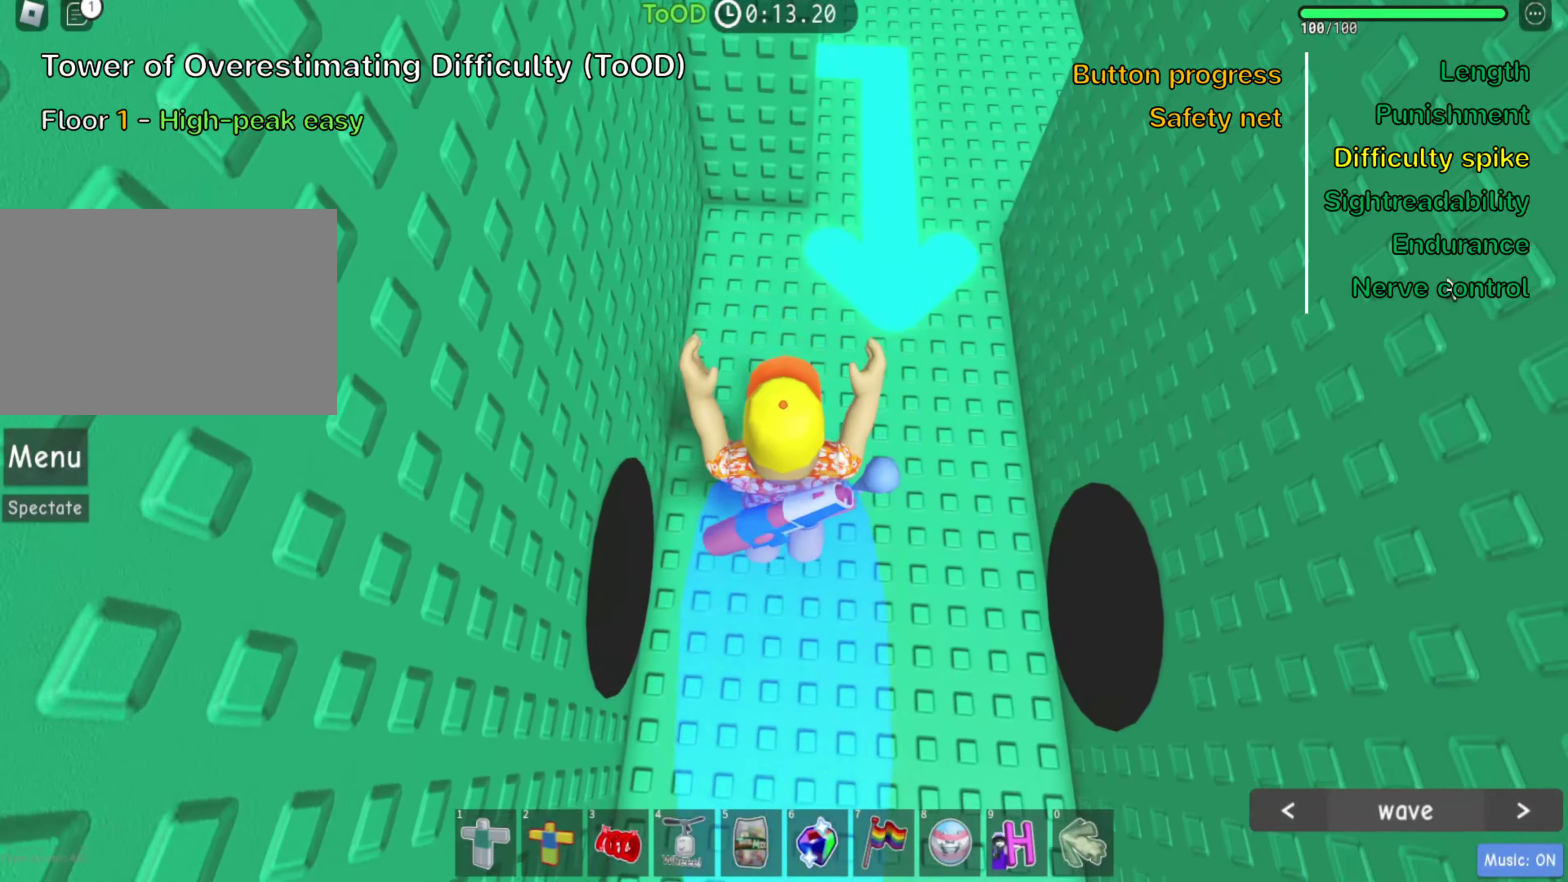
{"keys": ["d", "w"], "events": [[100, "d", "down"], [150, "shift", "up"]]}
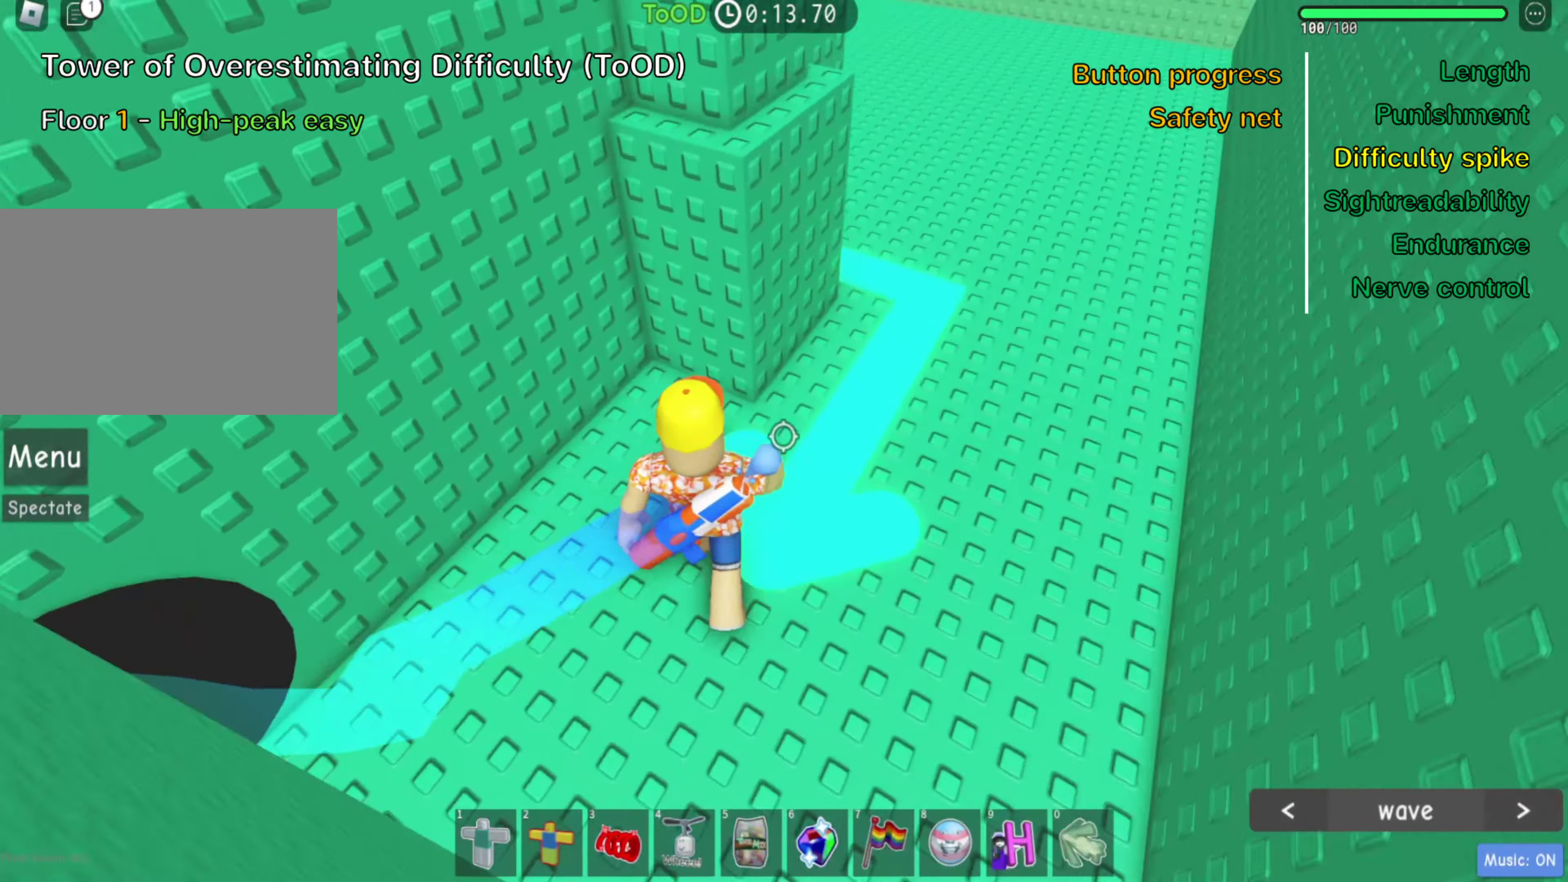
{"keys": ["d", "space", "w"], "events": [[67, "space", "down"], [217, "space", "up"], [467, "space", "down"]]}
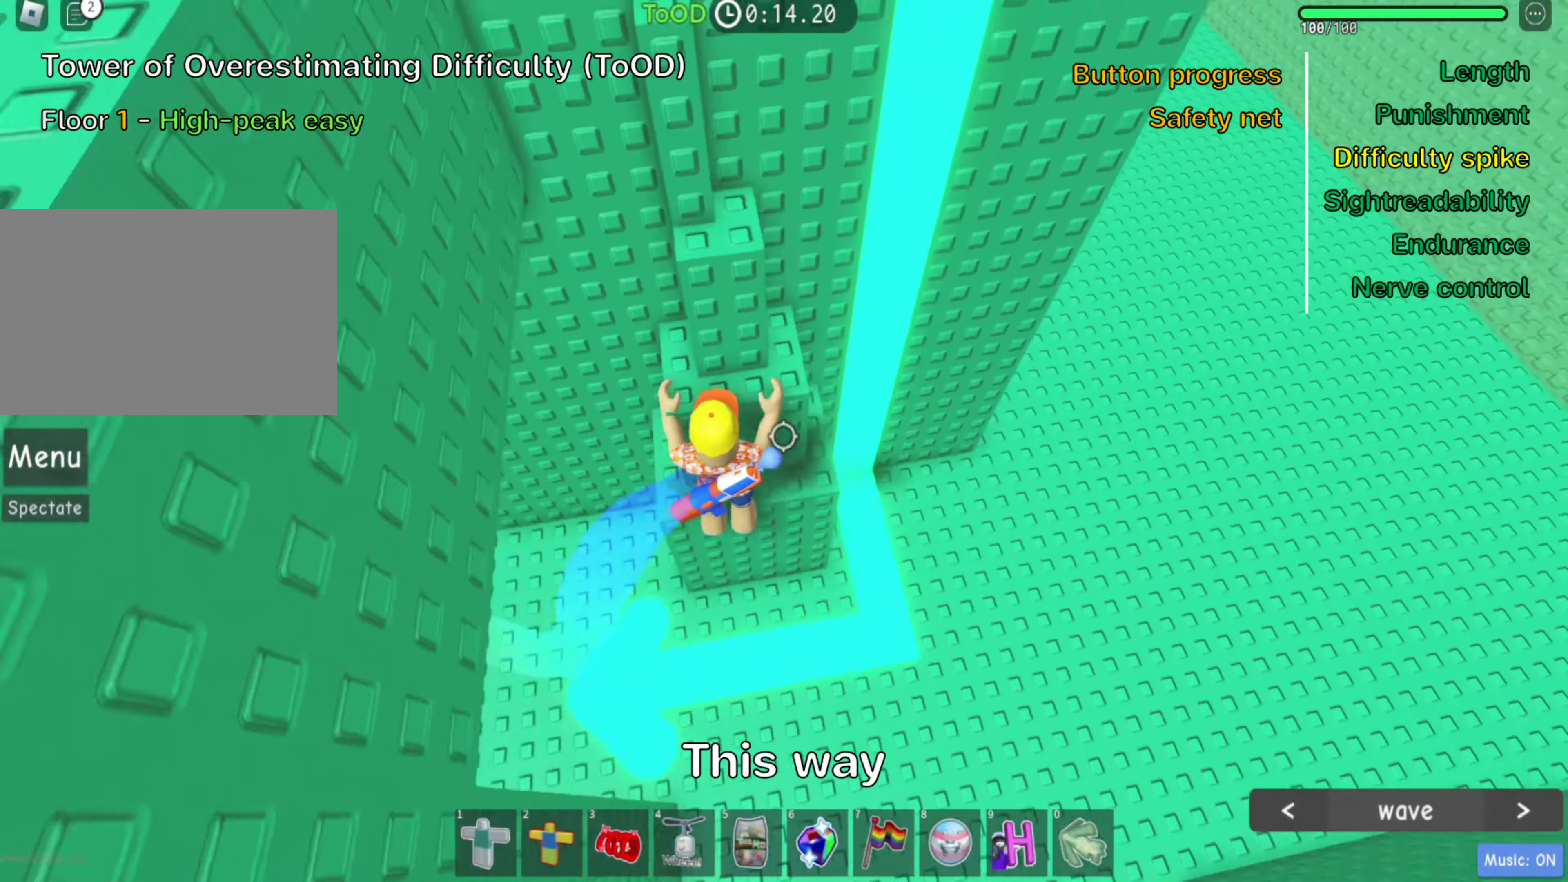
{"keys": ["space"], "events": [[100, "space", "up"], [117, "d", "up"], [417, "w", "up"], [434, "space", "down"]]}
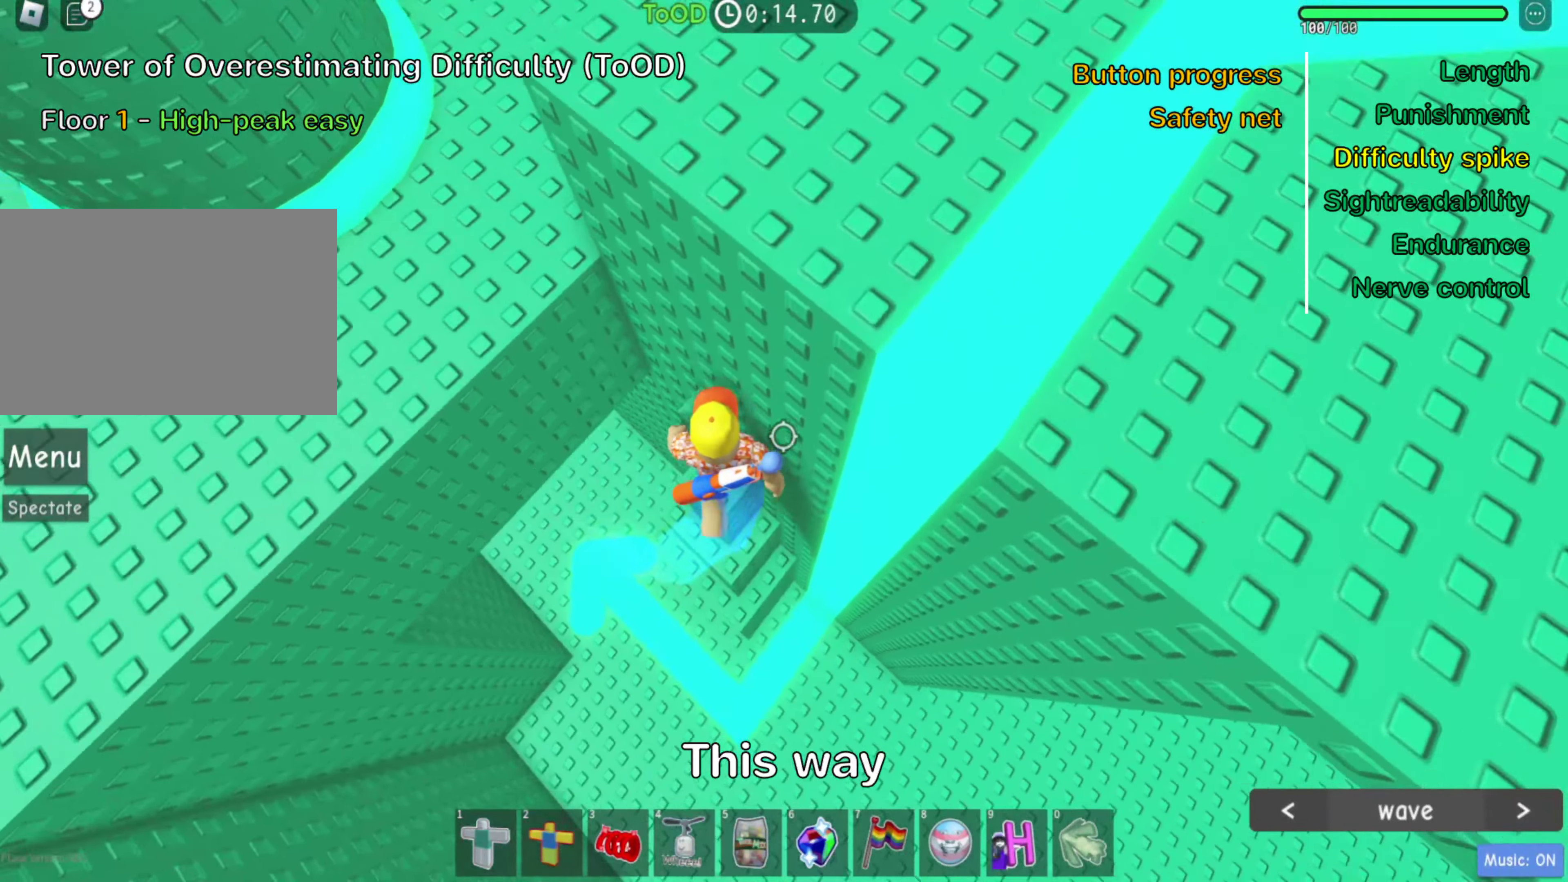
{"keys": [], "events": [[84, "space", "up"], [217, "w", "down"], [350, "w", "up"]]}
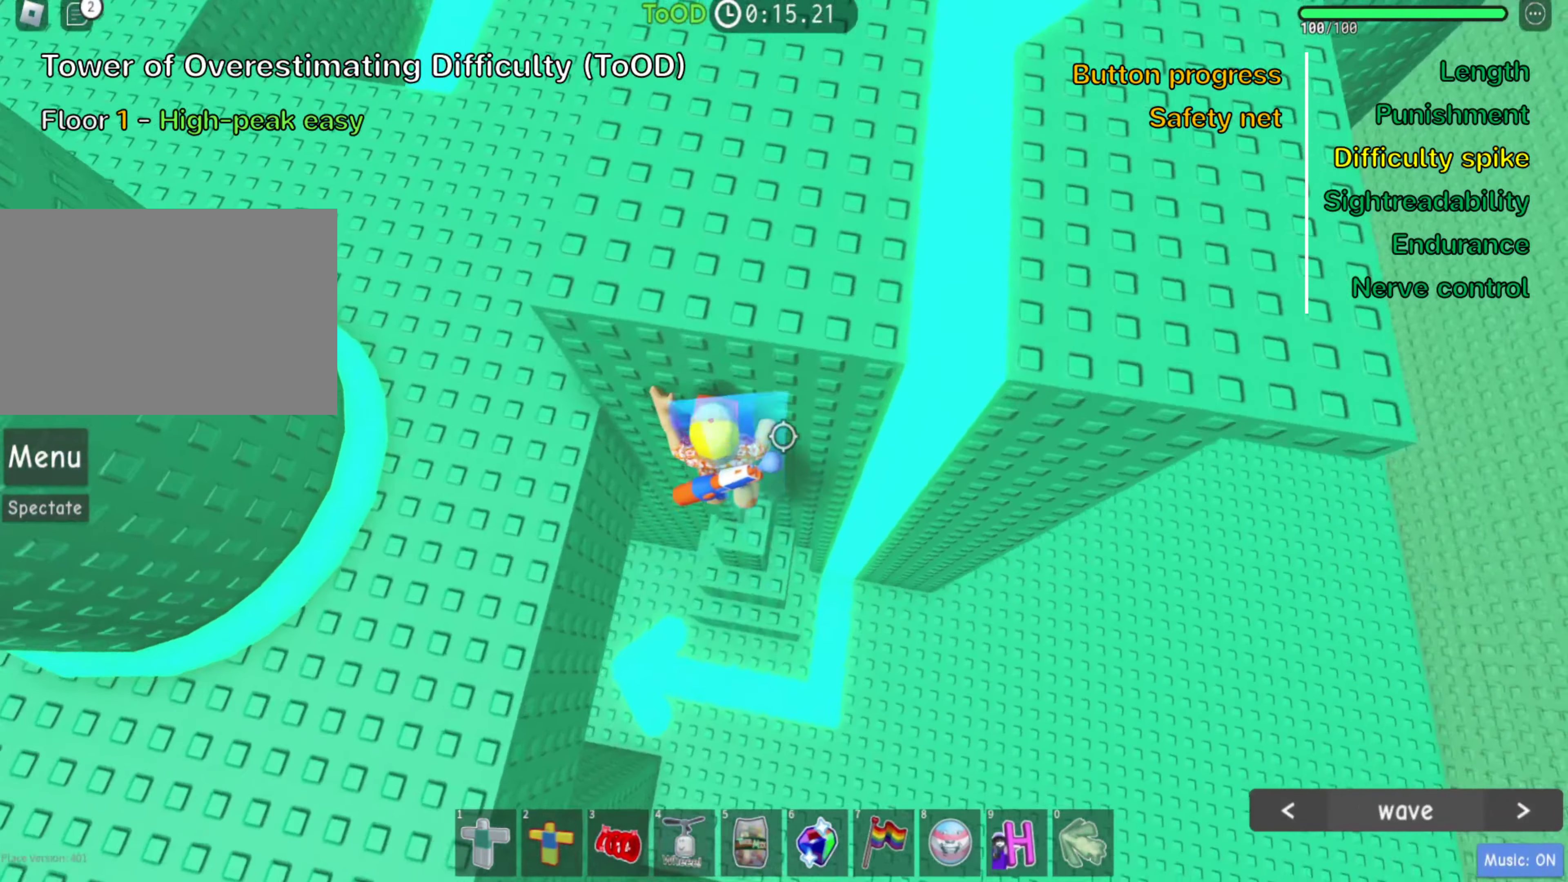
{"keys": ["d", "w"], "events": [[17, "space", "down"], [184, "space", "up"], [200, "w", "down"], [434, "d", "down"]]}
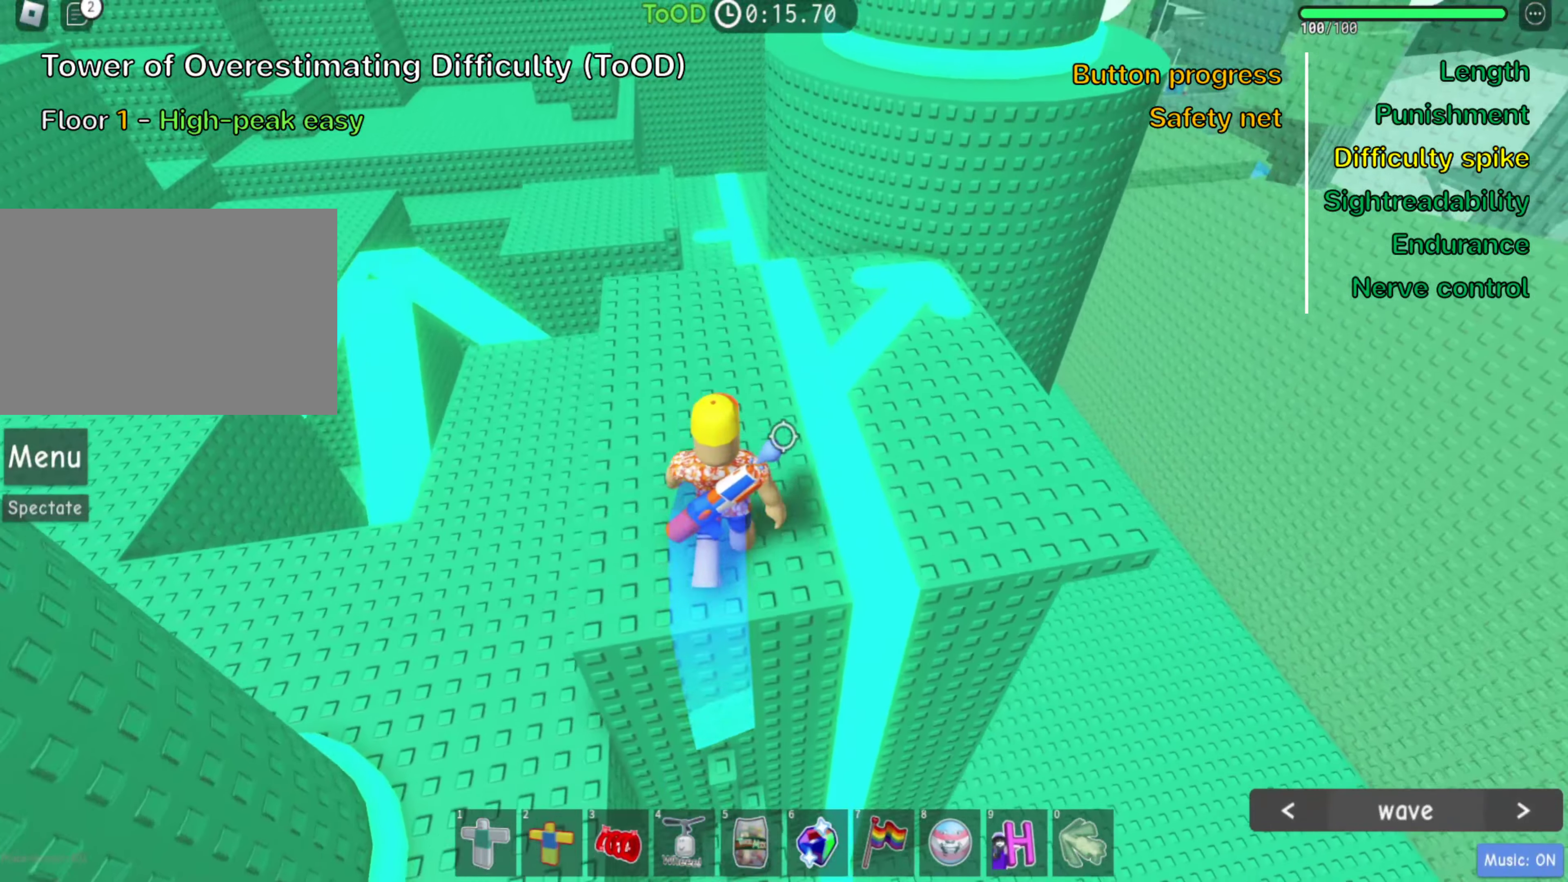
{"keys": ["w"], "events": [[384, "d", "up"]]}
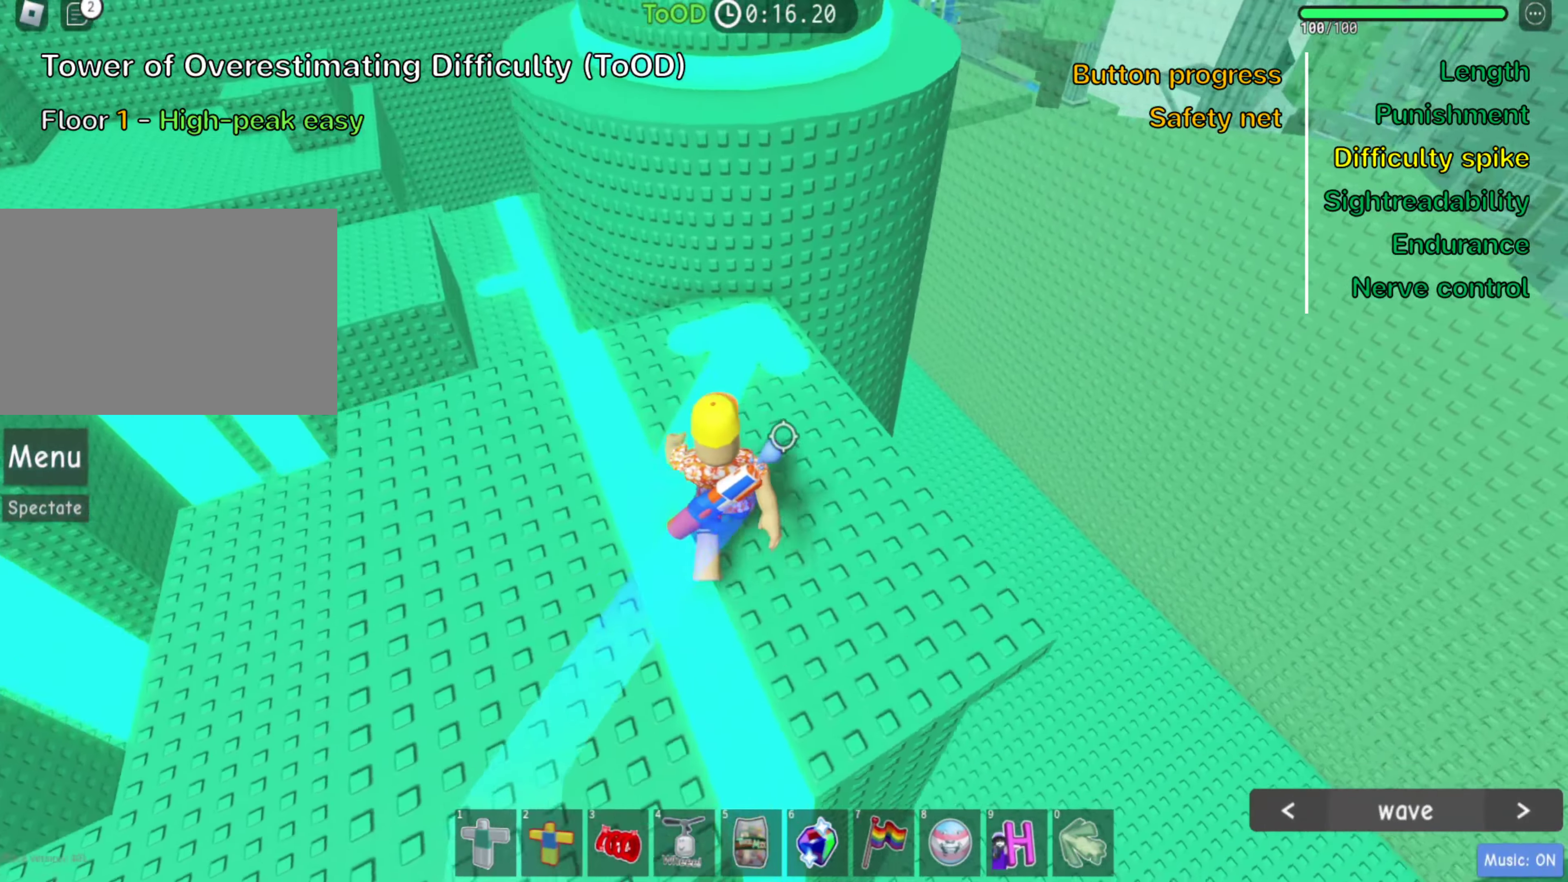
{"keys": ["space", "w"], "events": [[466, "space", "down"]]}
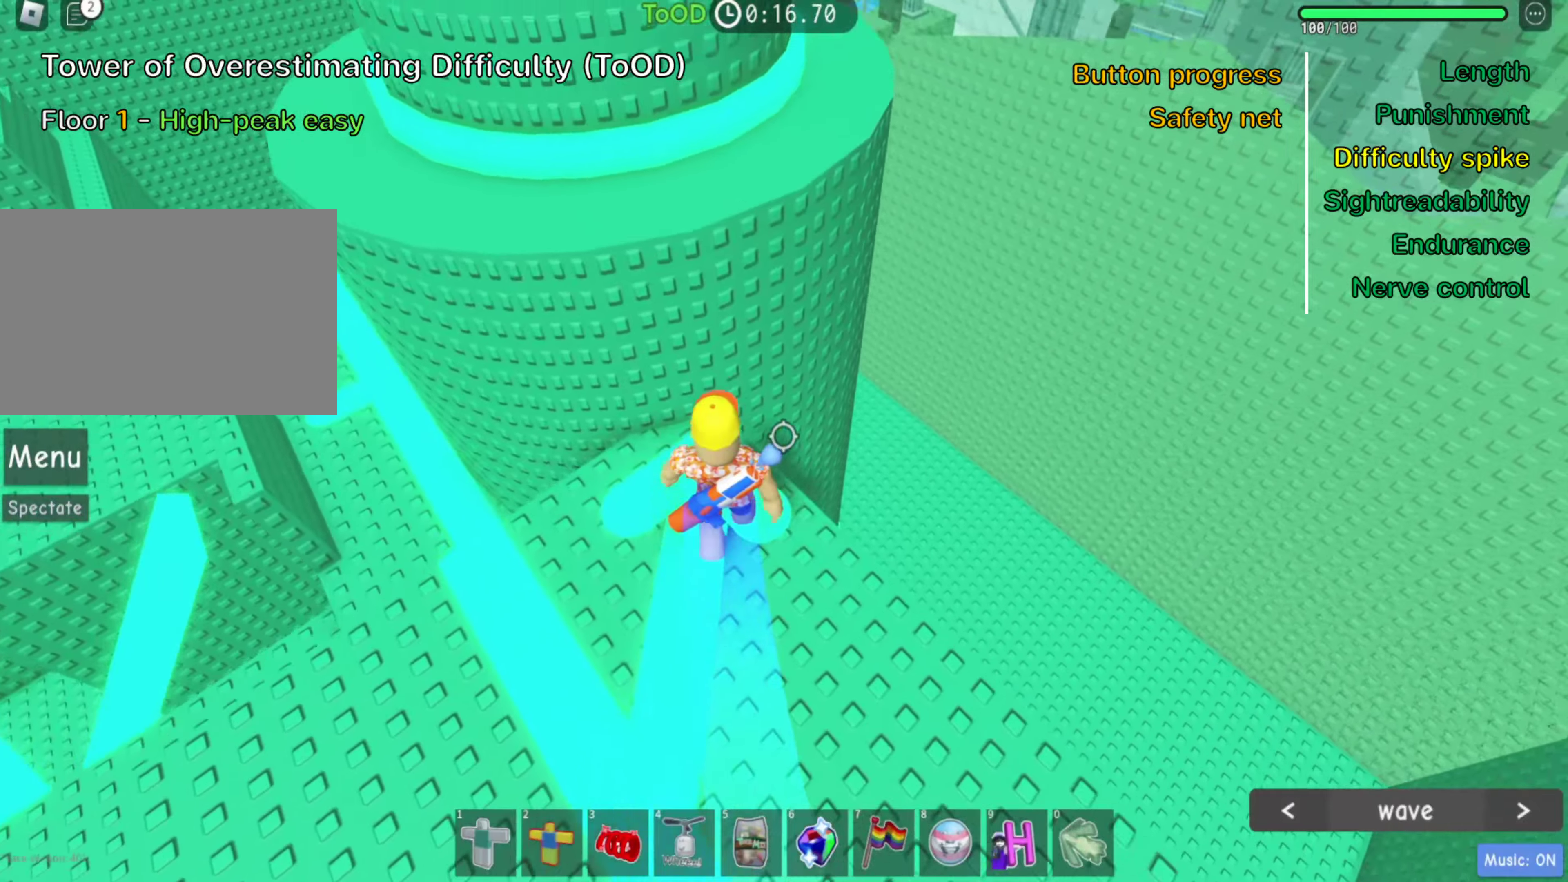
{"keys": ["d", "w"], "events": [[100, "space", "up"], [350, "d", "down"]]}
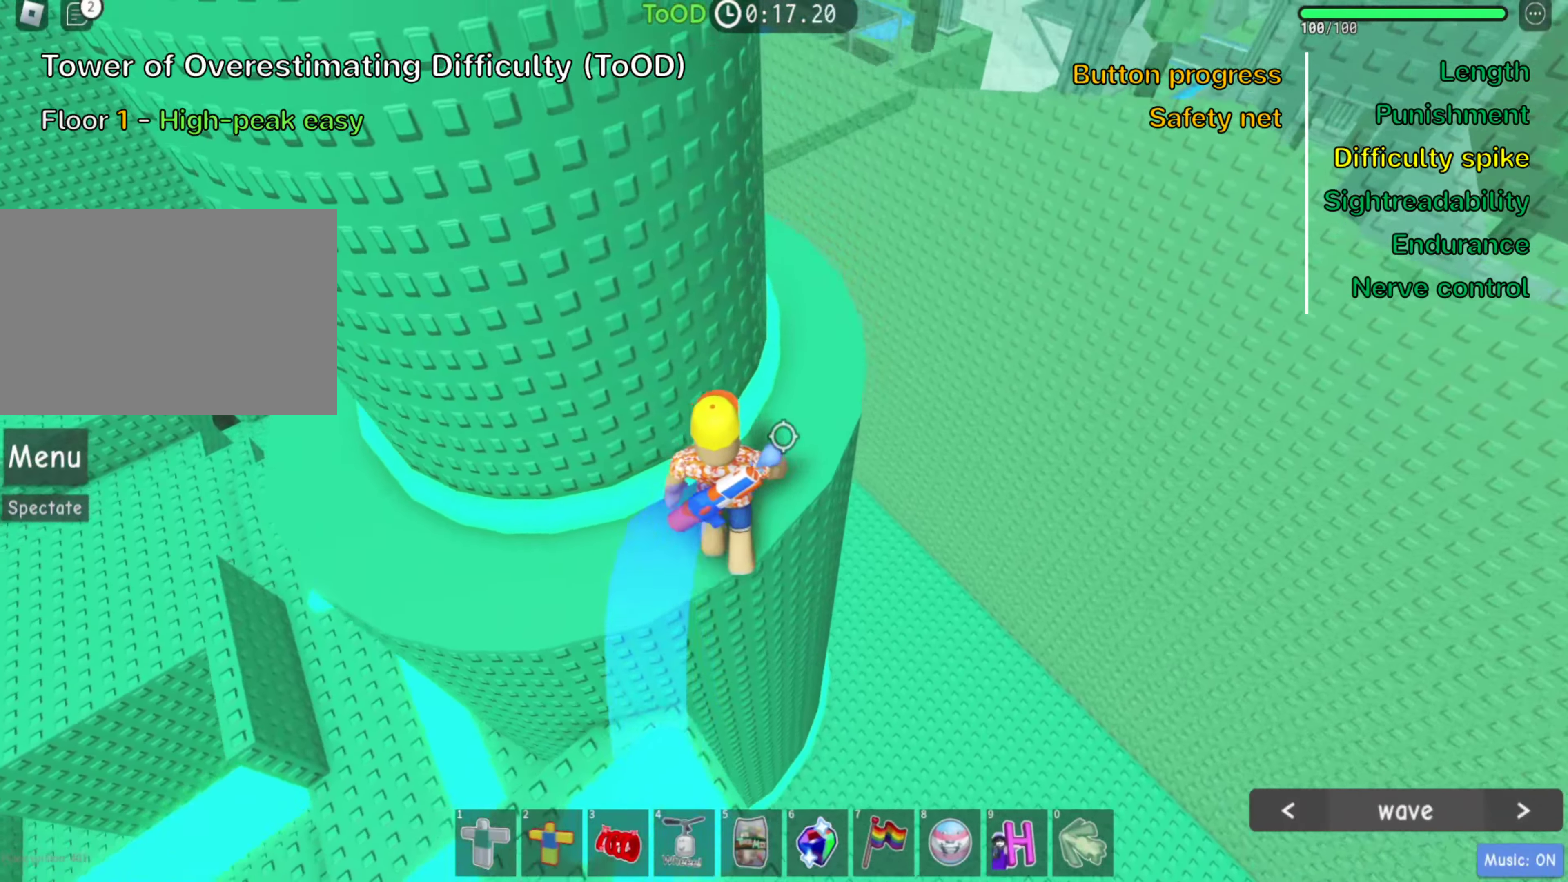
{"keys": ["d", "w"], "events": []}
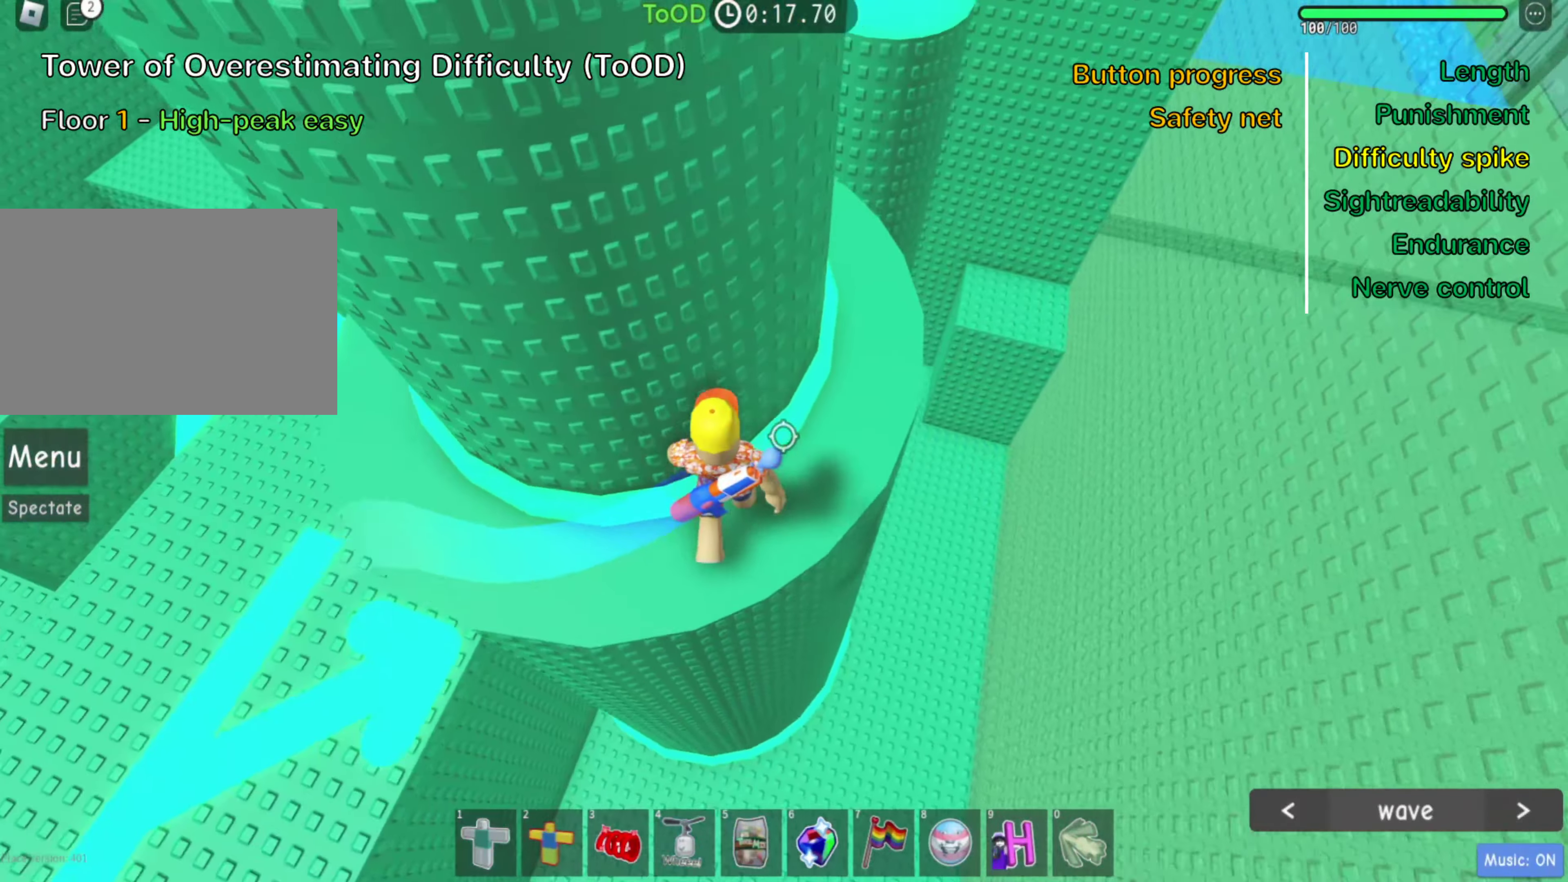
{"keys": ["d", "w"], "events": []}
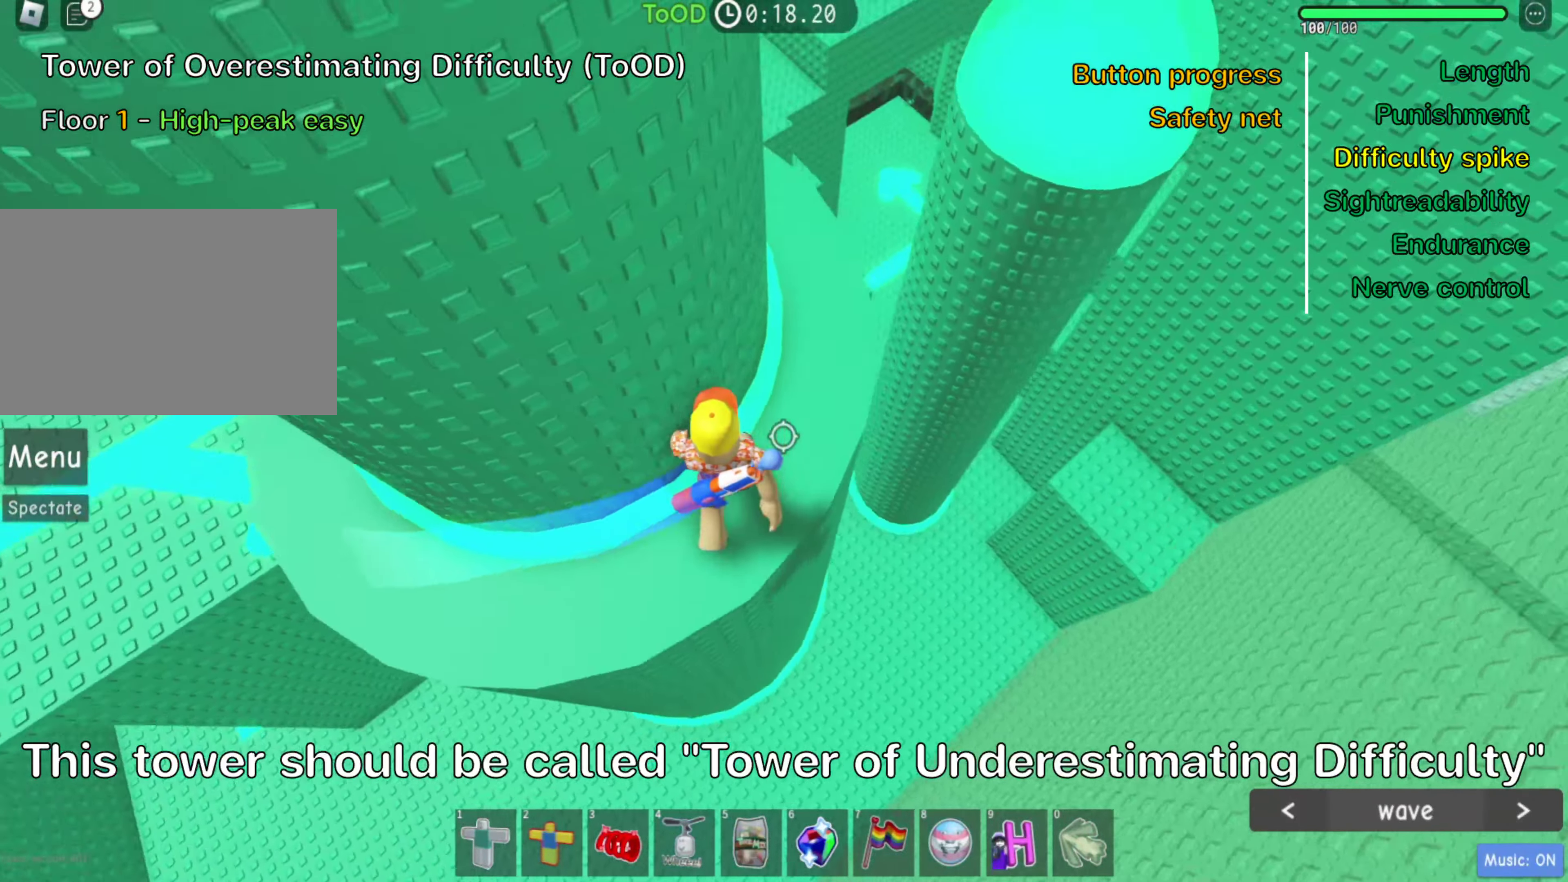
{"keys": ["d", "w"], "events": []}
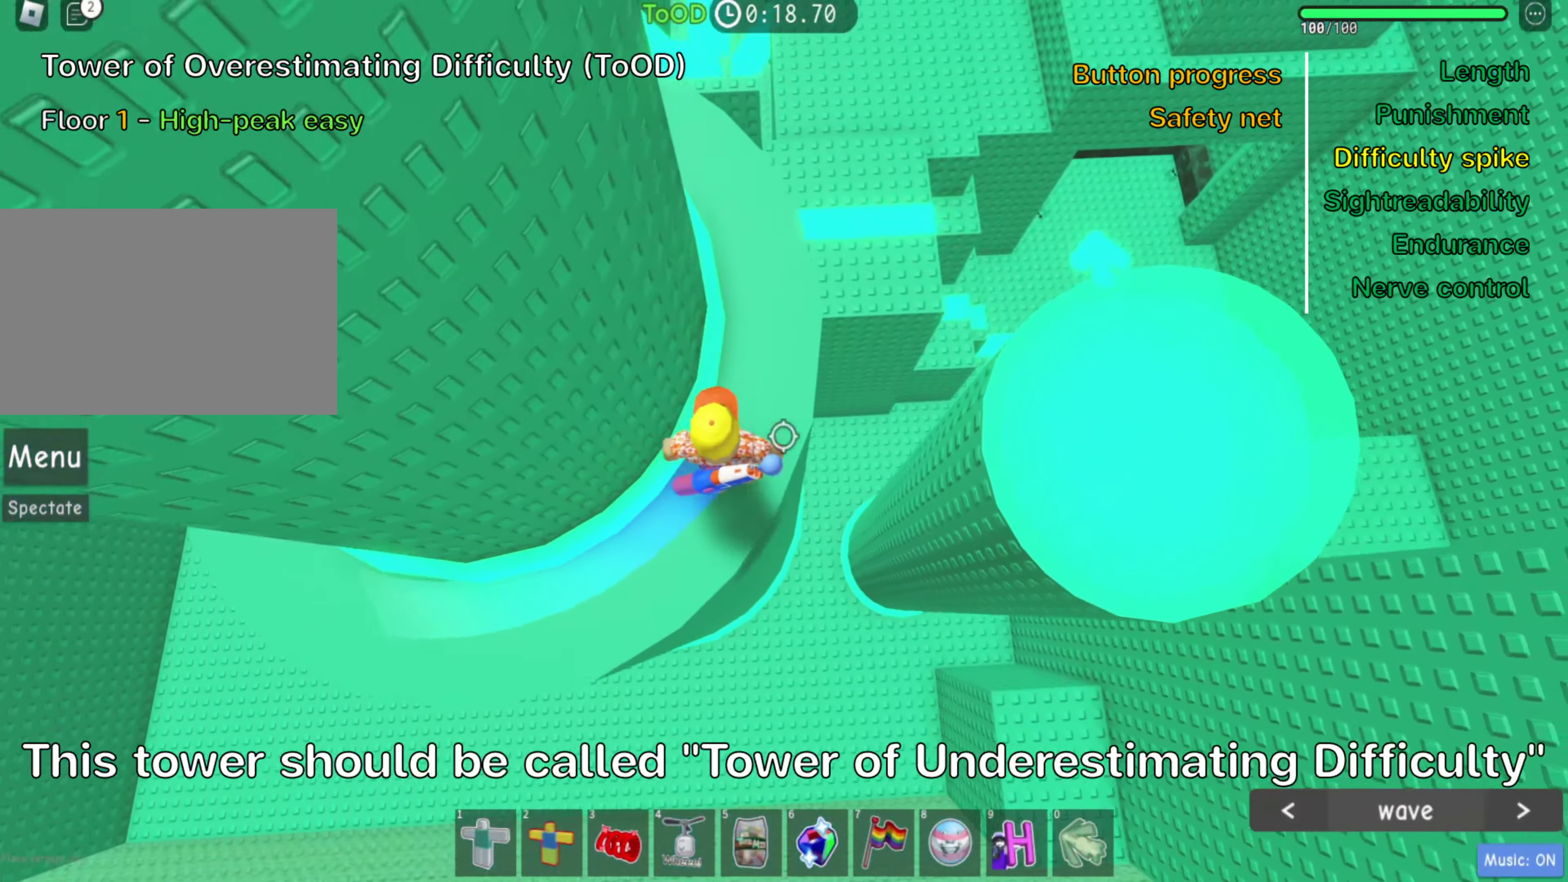
{"keys": ["d"], "events": [[33, "w", "up"], [150, "space", "down"], [300, "space", "up"]]}
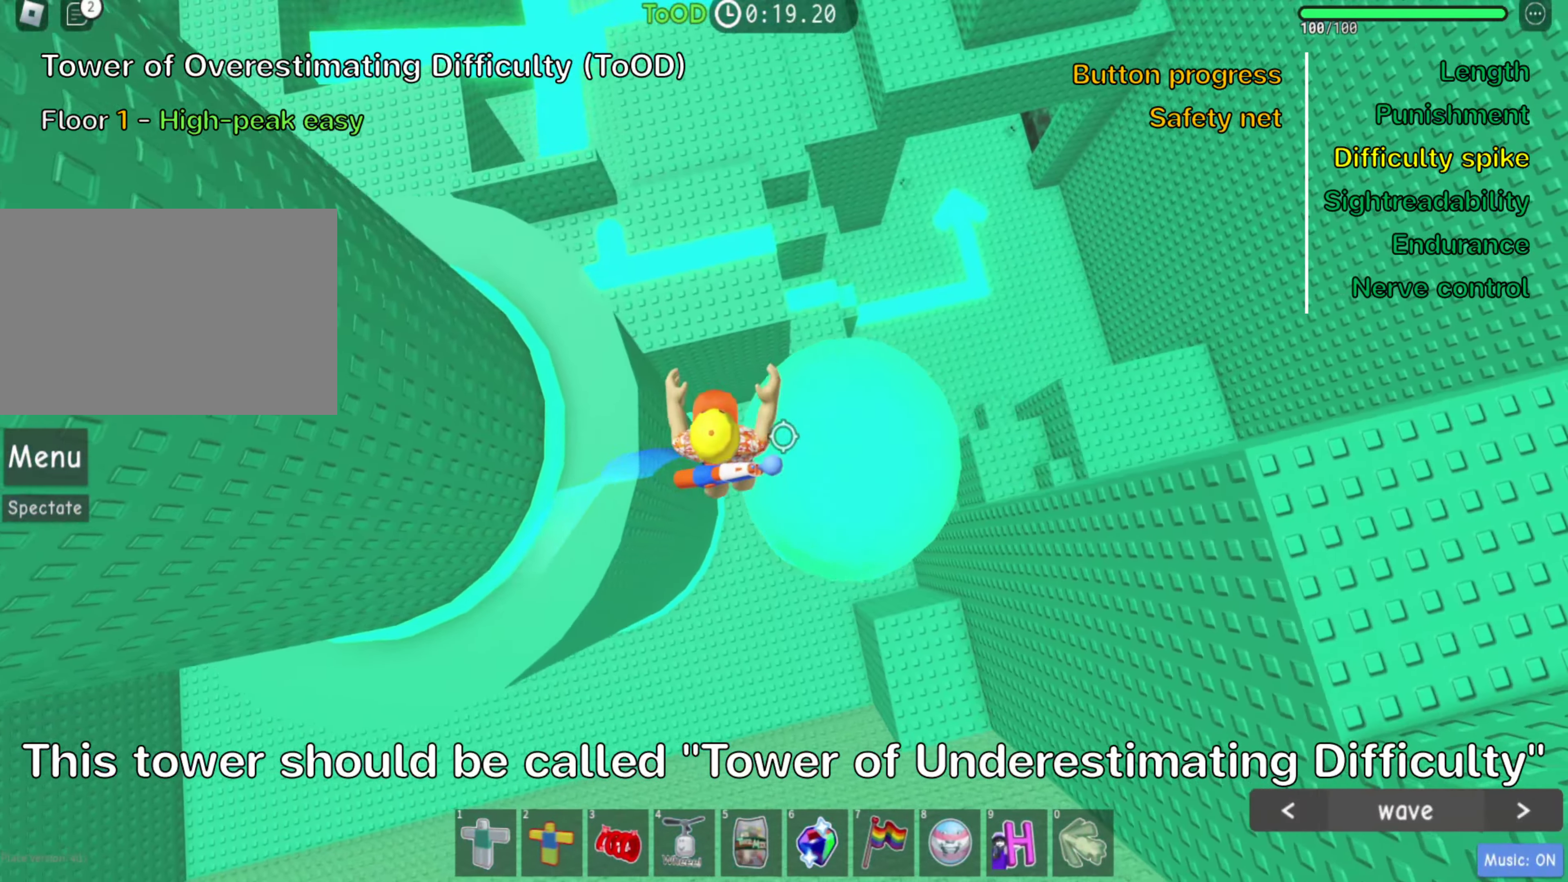
{"keys": ["d"]}
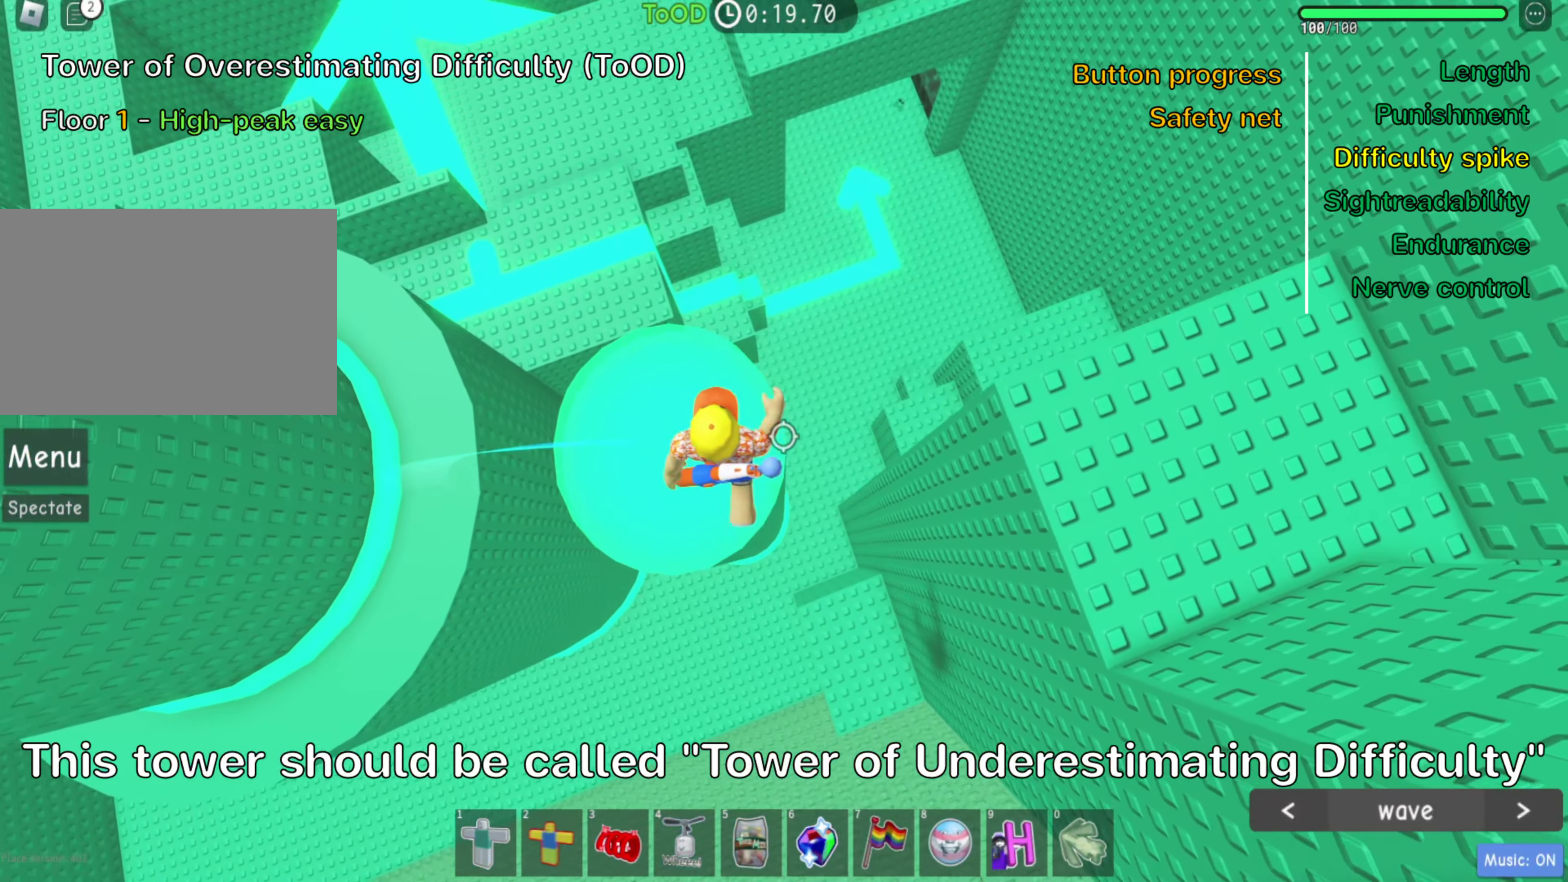
{"keys": ["d"], "events": [[50, "space", "down"], [183, "space", "up"], [233, "comma", "down"], [300, "comma", "up"]]}